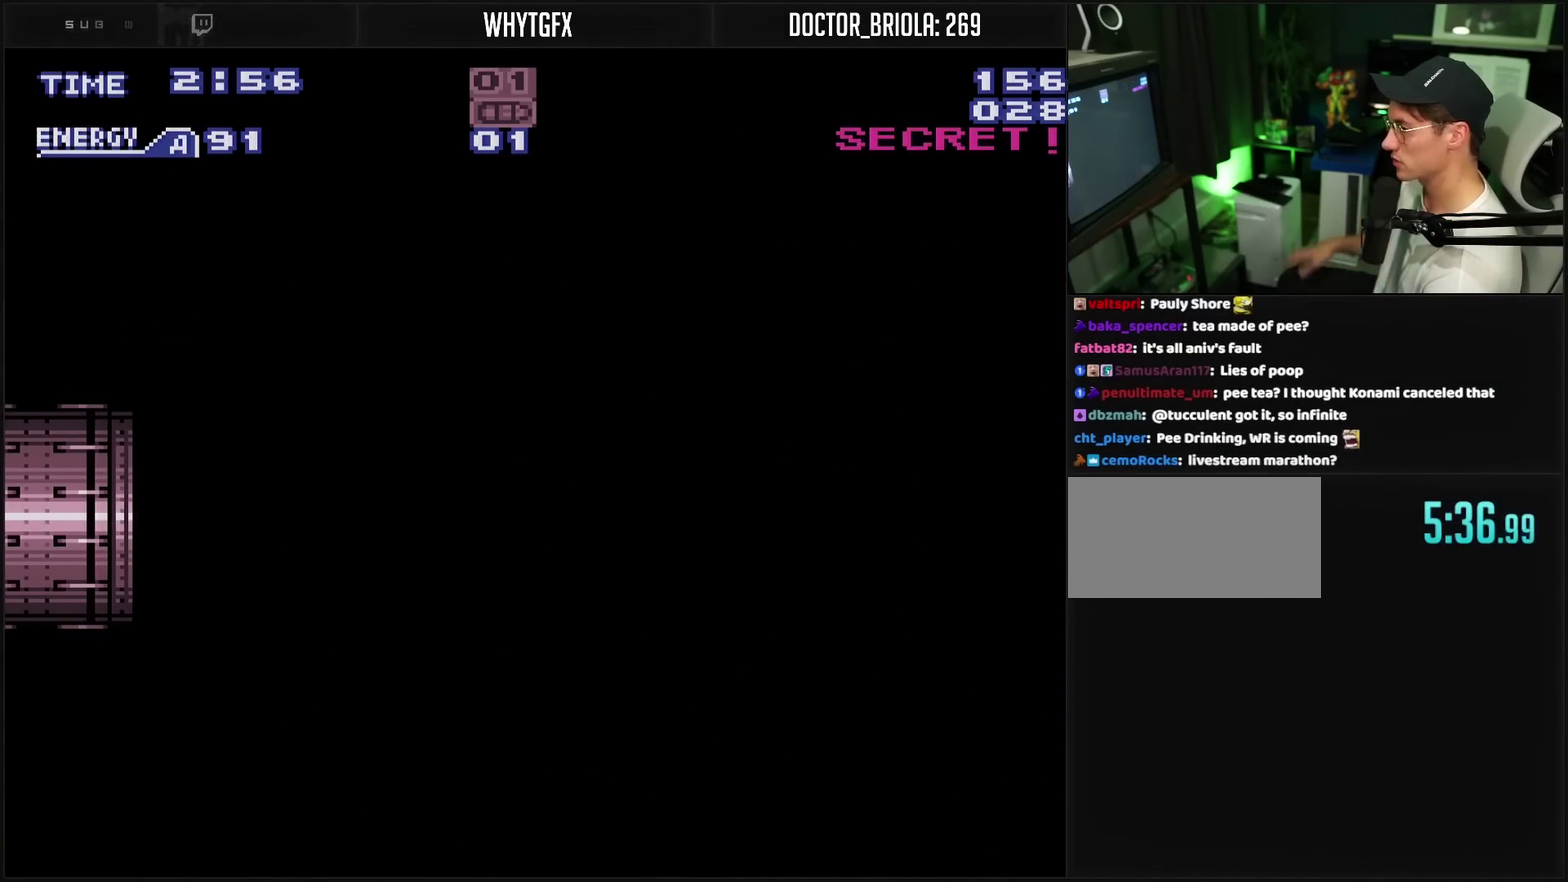
Gameplay with a controller (PlayStation layout); each line is a JSON object with the inputs held at the frame after it. "events" lists button and stick changes between this image and that frame as [ms after this image, input, new state], when the widget could be followed in between. Not read: L2 L3 R2 R3.
{"buttons": ["DPAD_LEFT"], "events": []}
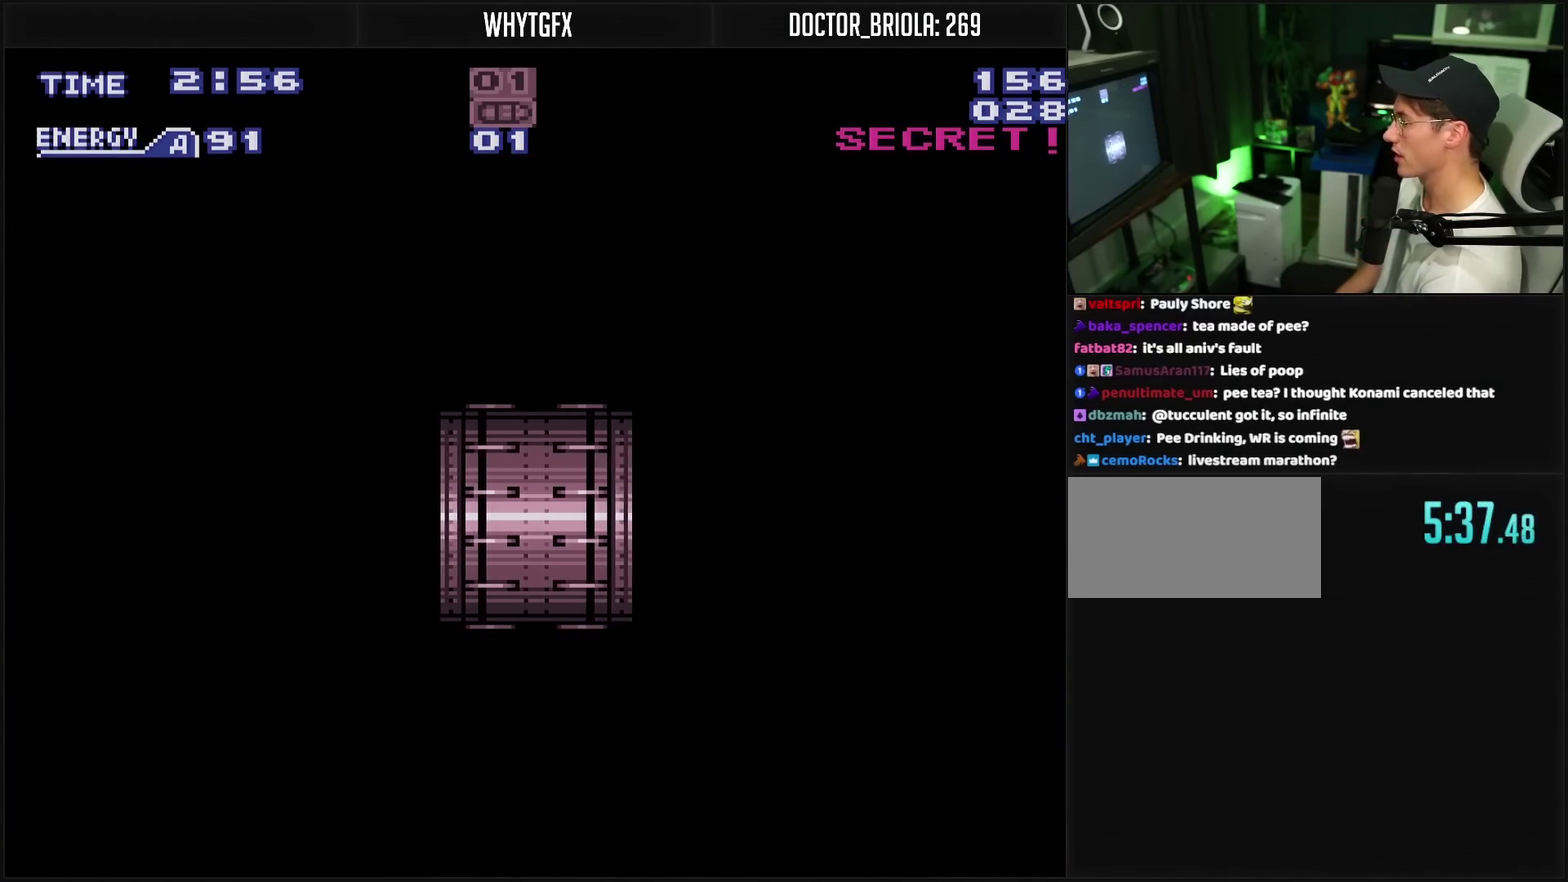
{"buttons": ["CROSS"], "events": [[333, "CROSS", "down"], [417, "DPAD_LEFT", "up"]]}
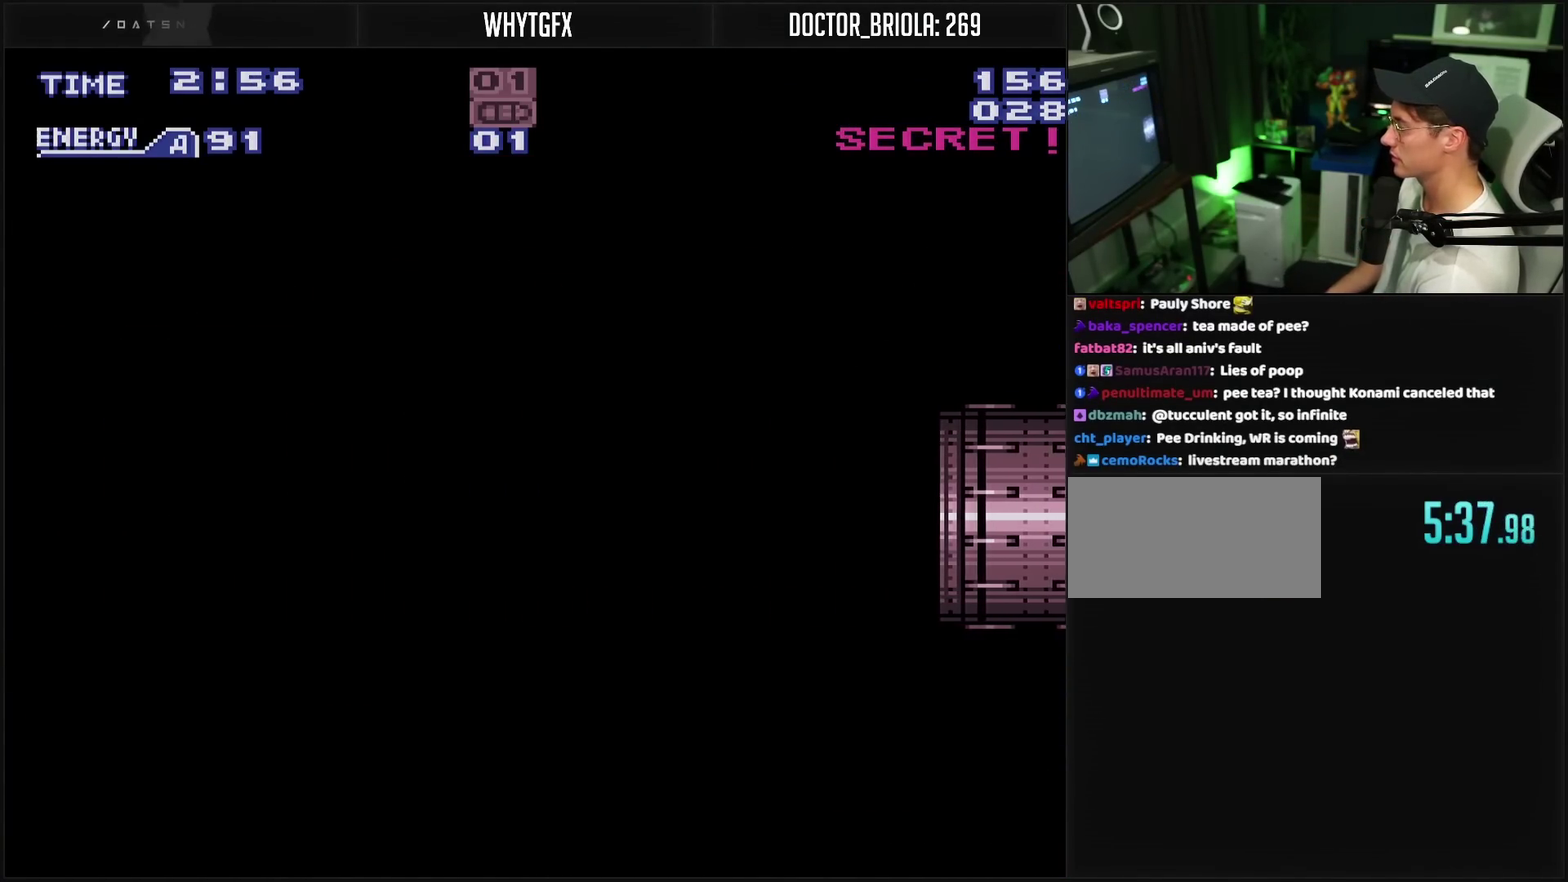
{"buttons": ["CROSS", "DPAD_LEFT"], "events": [[200, "DPAD_LEFT", "down"]]}
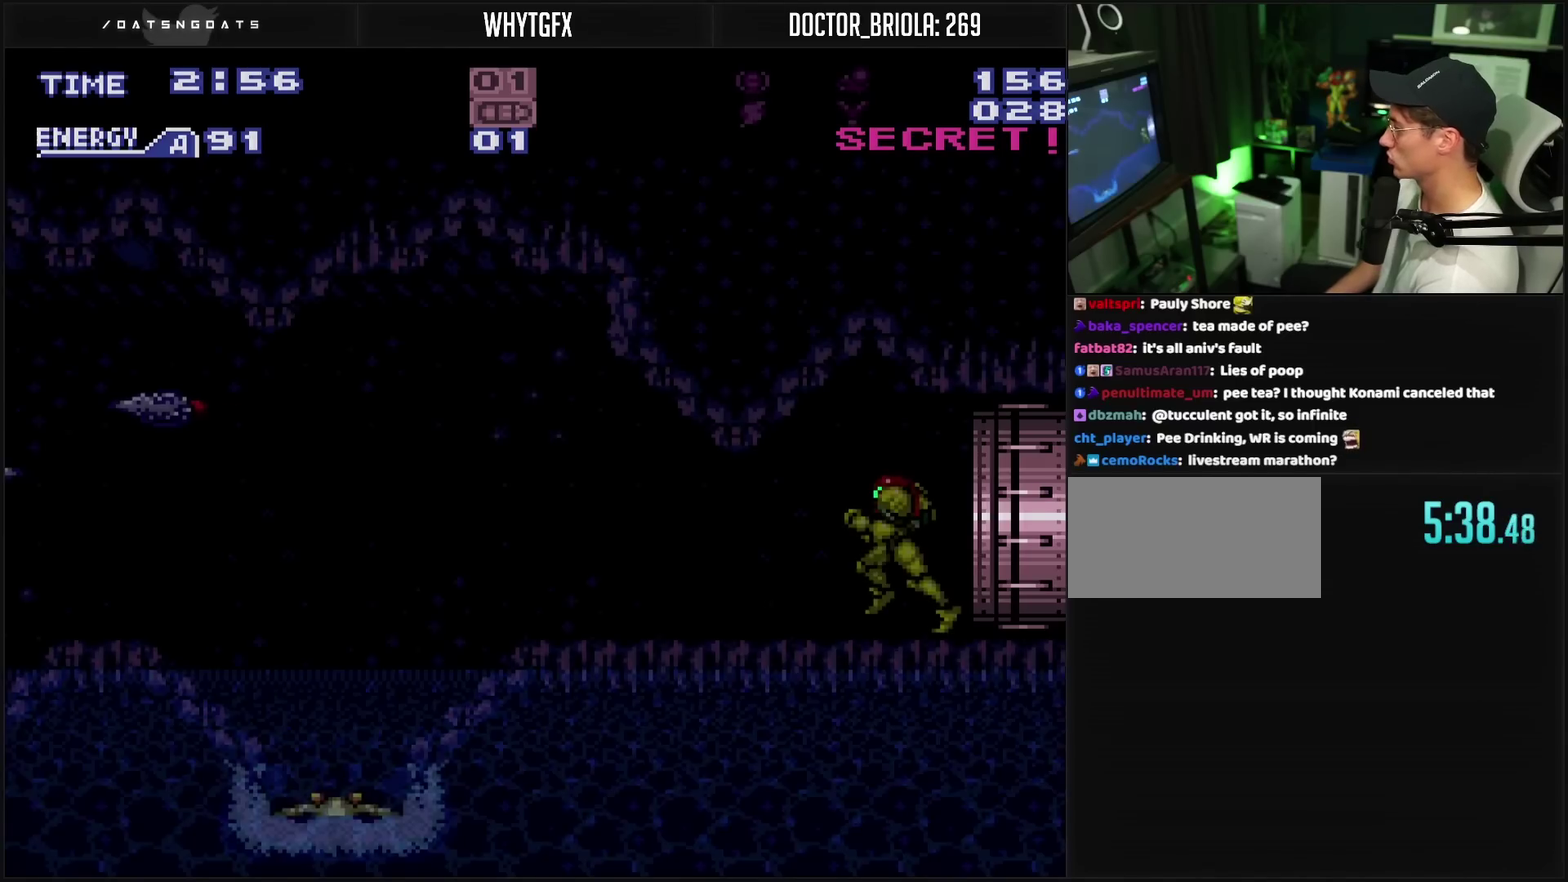
{"buttons": ["TRIANGLE", "L1"], "events": [[317, "L1", "down"], [417, "CROSS", "up"], [433, "DPAD_LEFT", "up"], [483, "TRIANGLE", "down"]]}
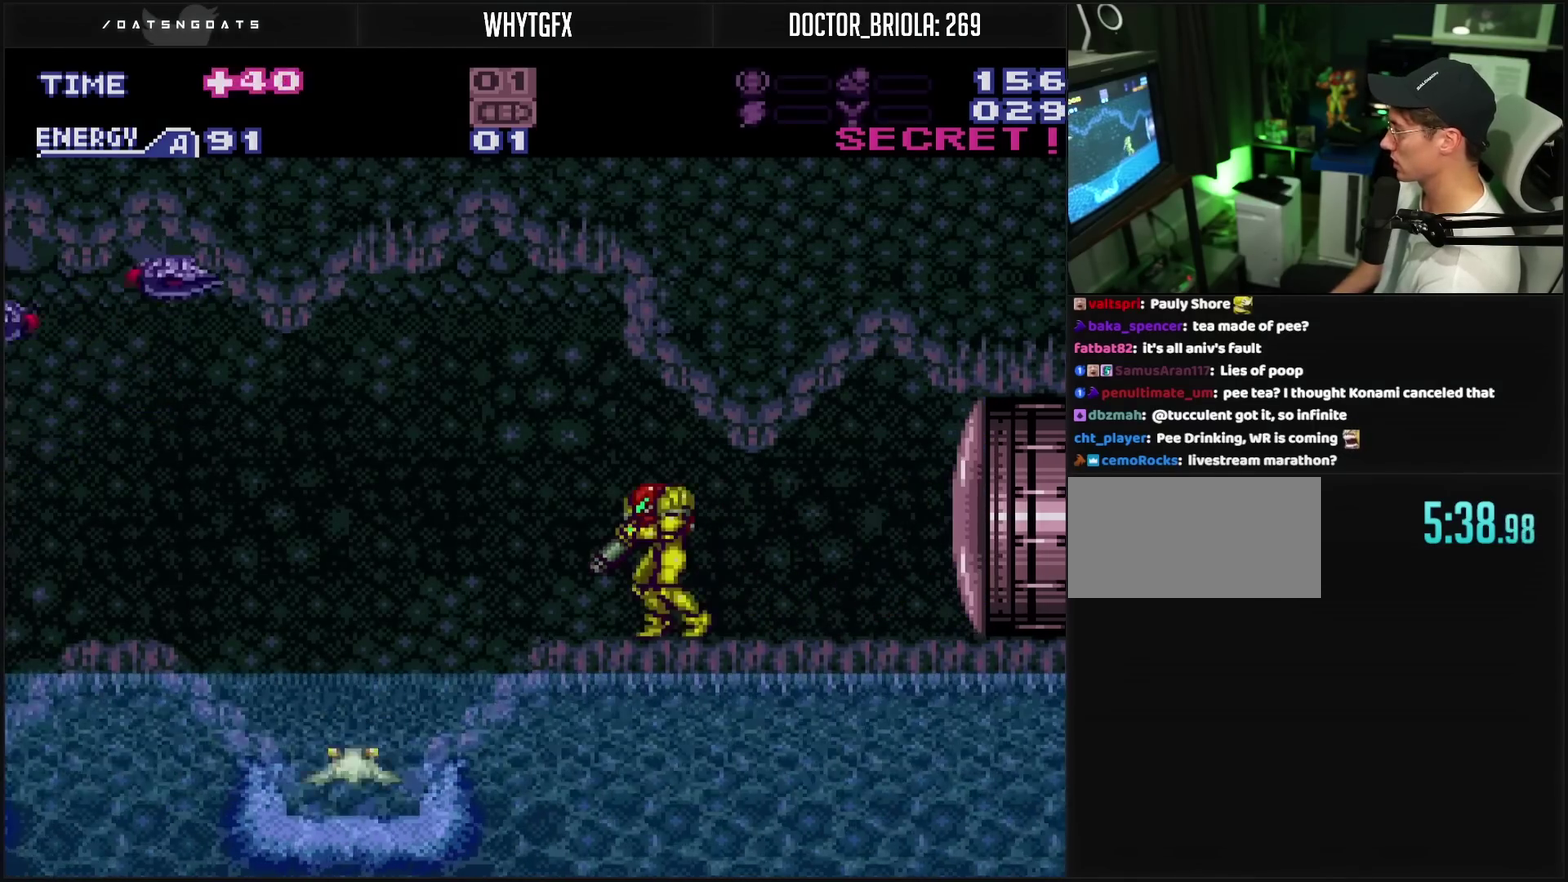
{"buttons": ["R1"], "events": [[50, "DPAD_LEFT", "down"], [83, "TRIANGLE", "up"], [183, "DPAD_LEFT", "up"], [250, "L1", "up"], [317, "R1", "down"], [450, "TRIANGLE", "down"], [500, "TRIANGLE", "up"]]}
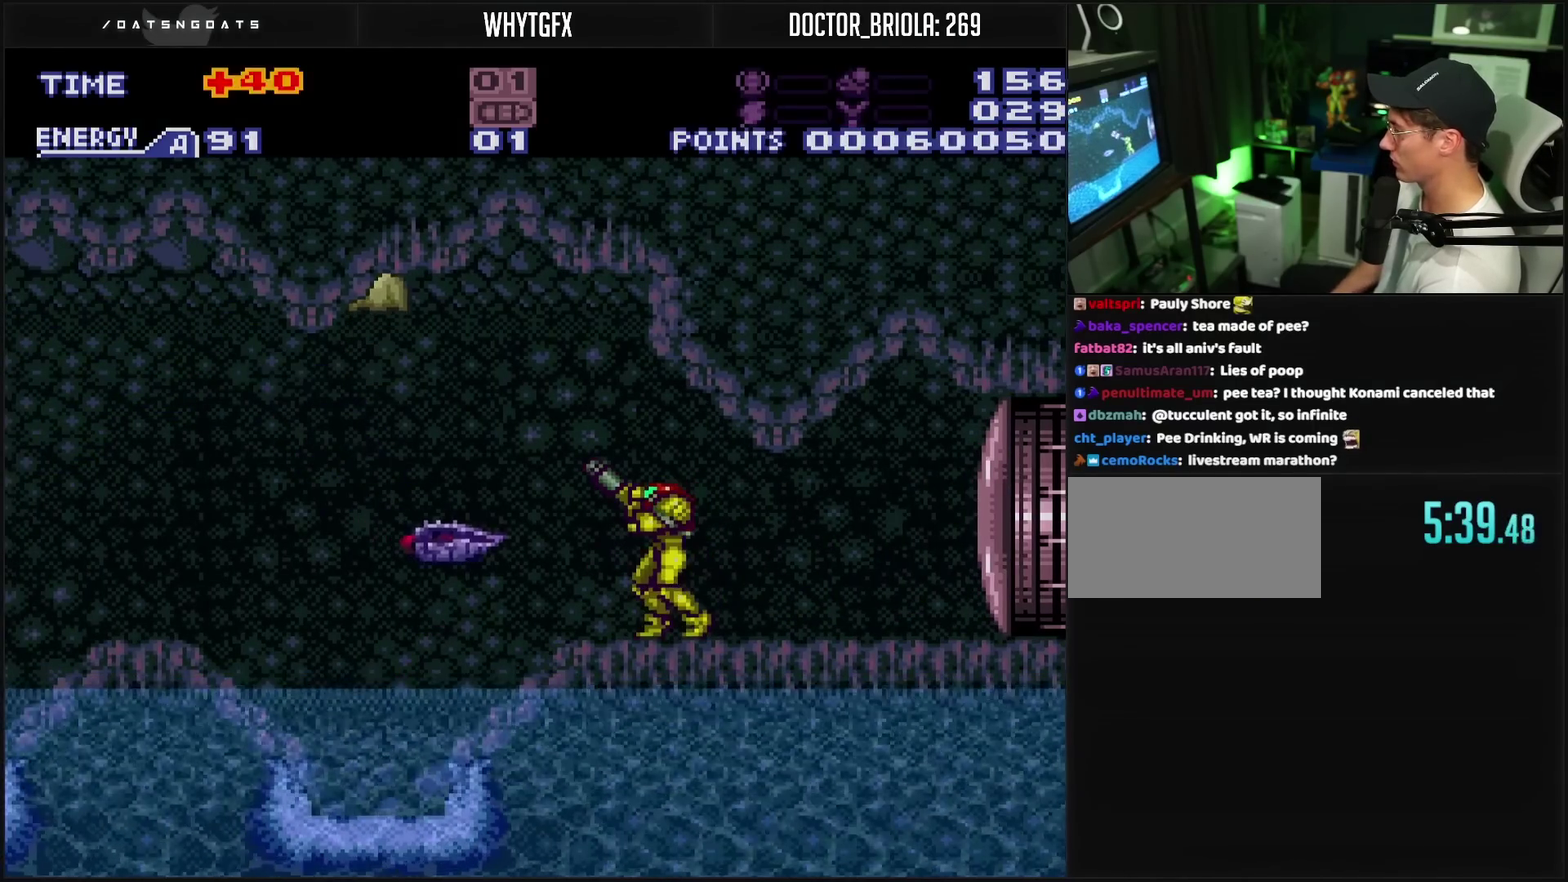
{"buttons": ["R1"], "events": [[133, "DPAD_DOWN", "down"], [383, "DPAD_DOWN", "up"]]}
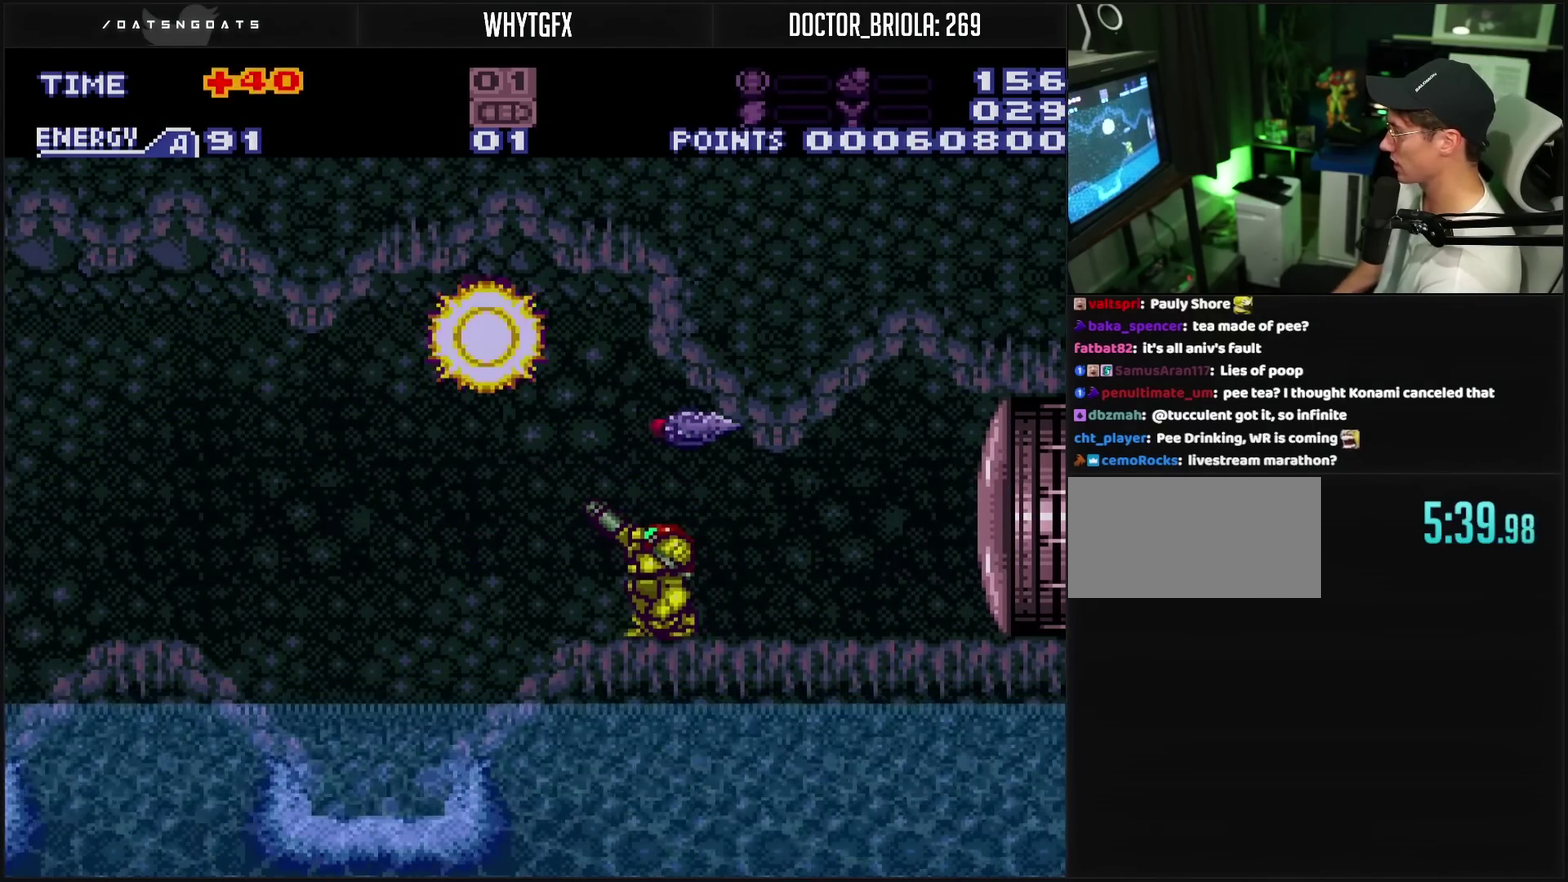
{"buttons": ["TRIANGLE", "DPAD_RIGHT"], "events": [[33, "TRIANGLE", "down"], [83, "TRIANGLE", "up"], [267, "DPAD_LEFT", "down"], [267, "R1", "up"], [317, "DPAD_LEFT", "up"], [350, "DPAD_RIGHT", "down"], [450, "TRIANGLE", "down"]]}
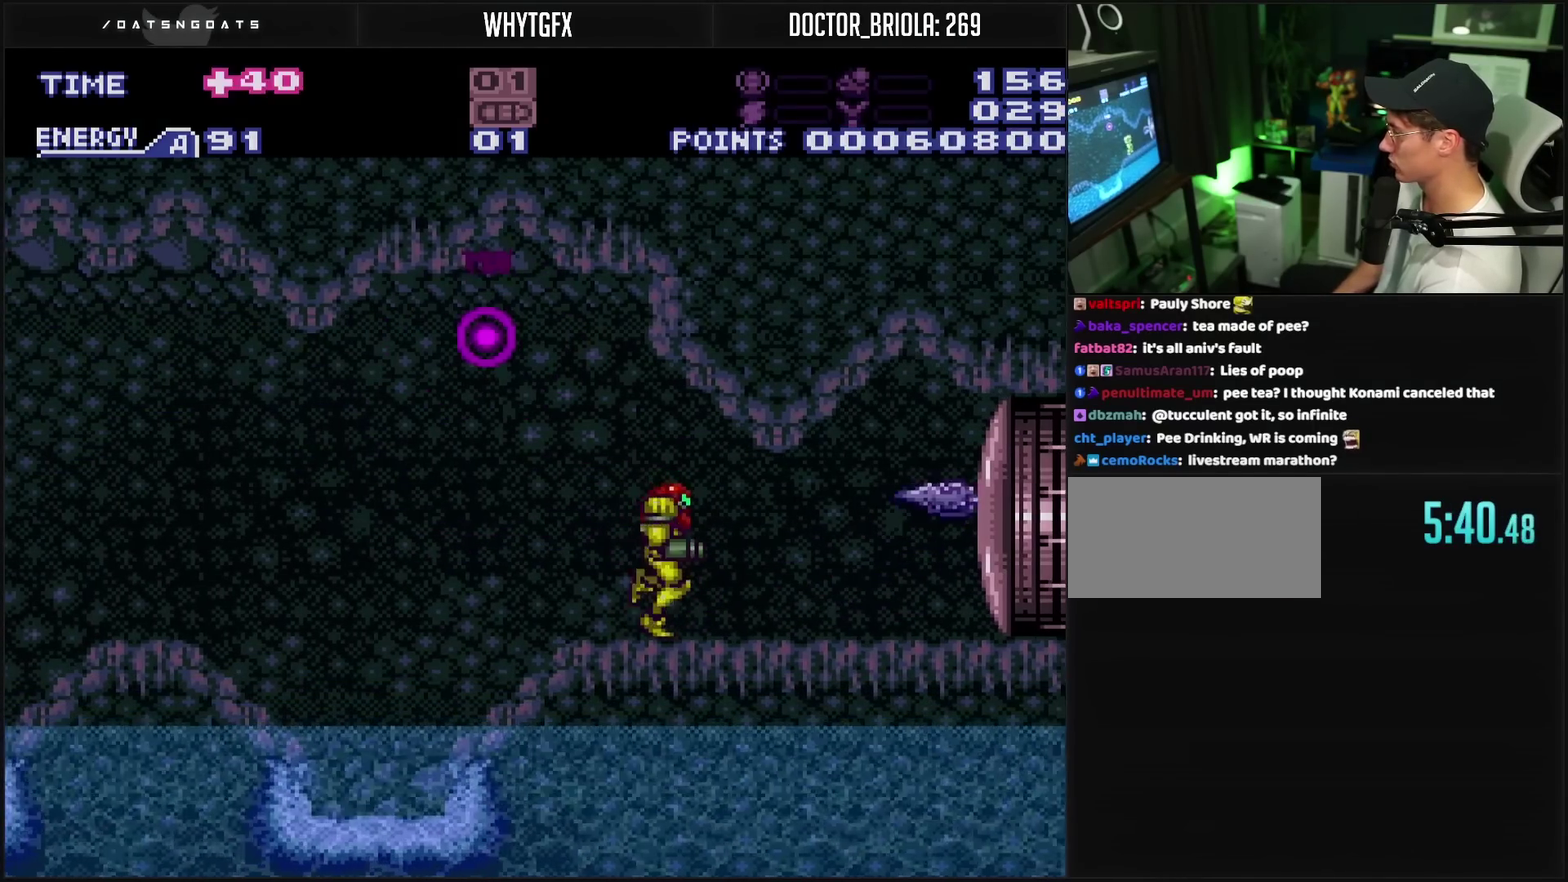
{"buttons": ["CROSS", "DPAD_RIGHT"], "events": [[33, "DPAD_RIGHT", "up"], [117, "TRIANGLE", "up"], [200, "TRIANGLE", "down"], [333, "TRIANGLE", "up"], [350, "DPAD_RIGHT", "down"], [417, "CROSS", "down"]]}
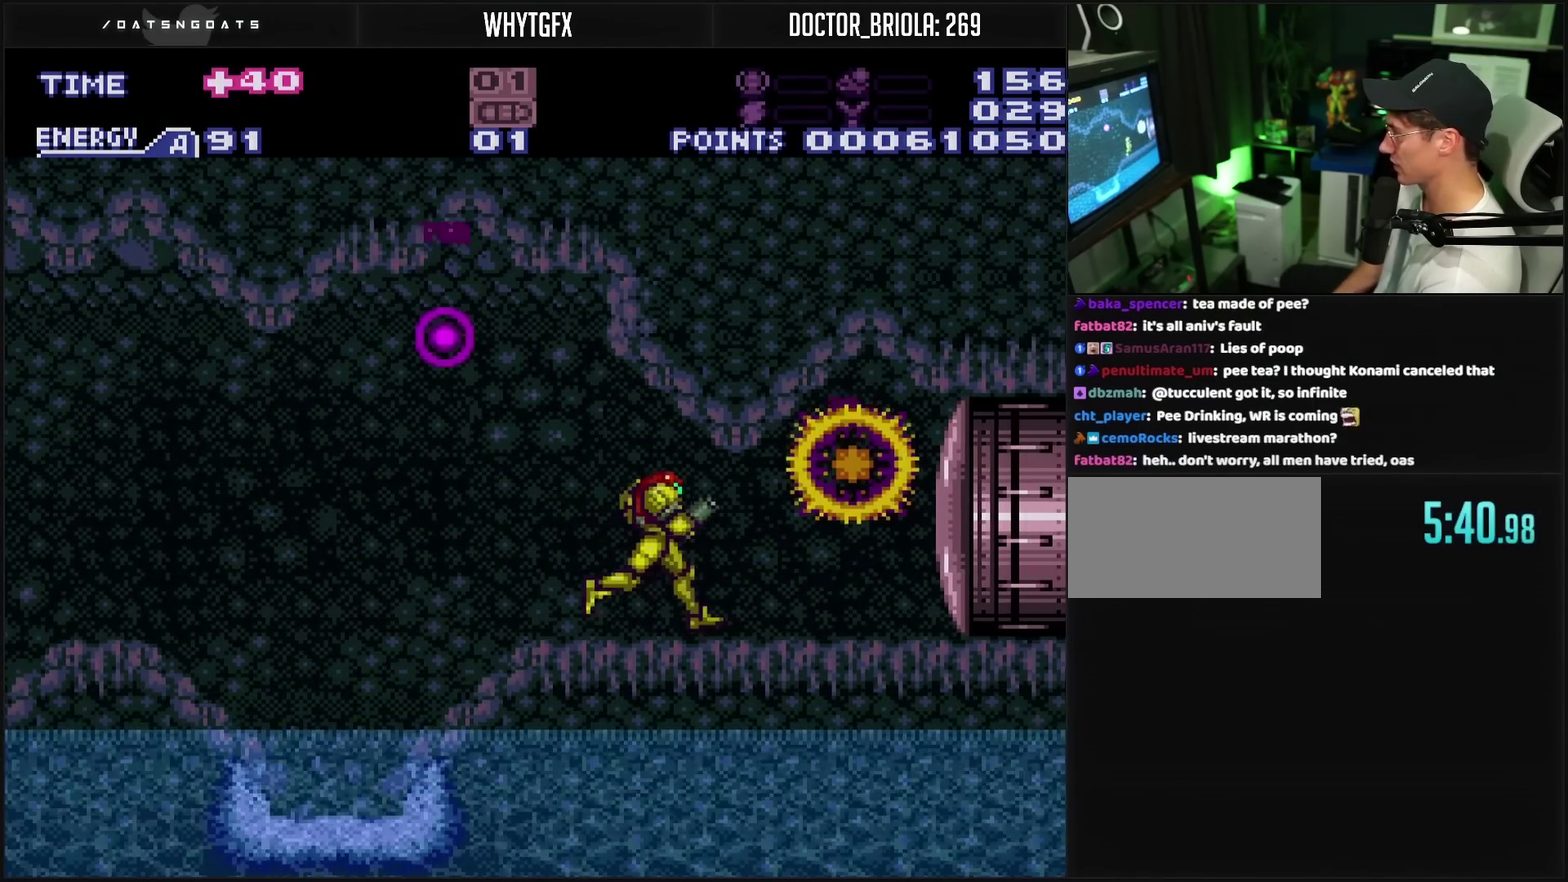
{"buttons": ["CROSS", "DPAD_LEFT"], "events": [[83, "DPAD_RIGHT", "up"], [150, "DPAD_LEFT", "down"], [250, "R1", "down"], [350, "R1", "up"], [383, "L1", "down"], [467, "L1", "up"]]}
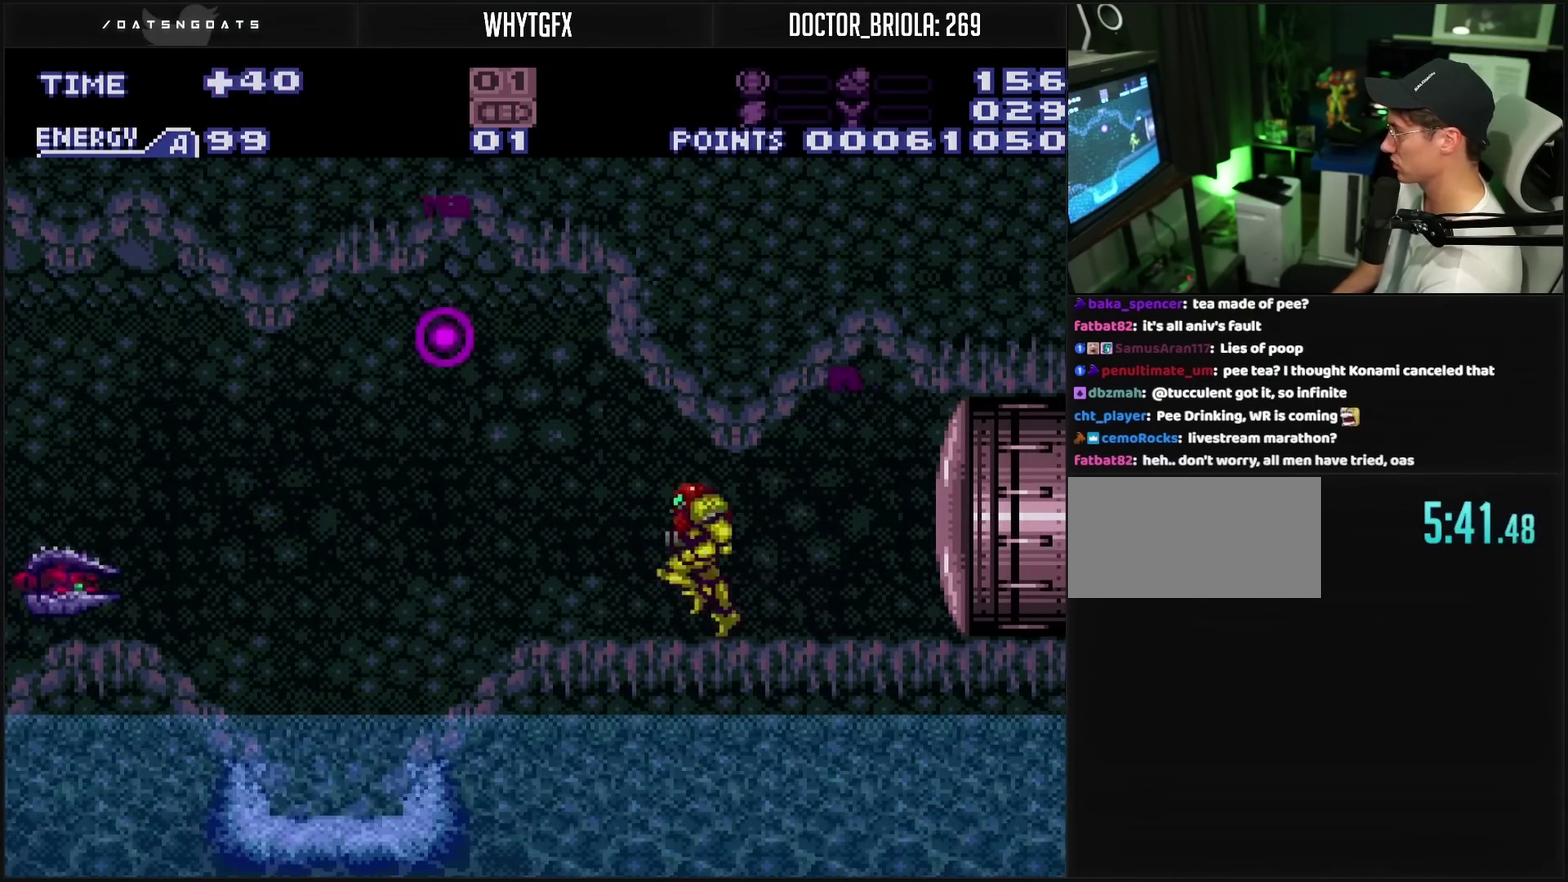
{"buttons": ["L1"], "events": [[117, "CIRCLE", "down"], [117, "CROSS", "up"], [217, "CIRCLE", "up"], [250, "L1", "down"], [383, "DPAD_LEFT", "up"]]}
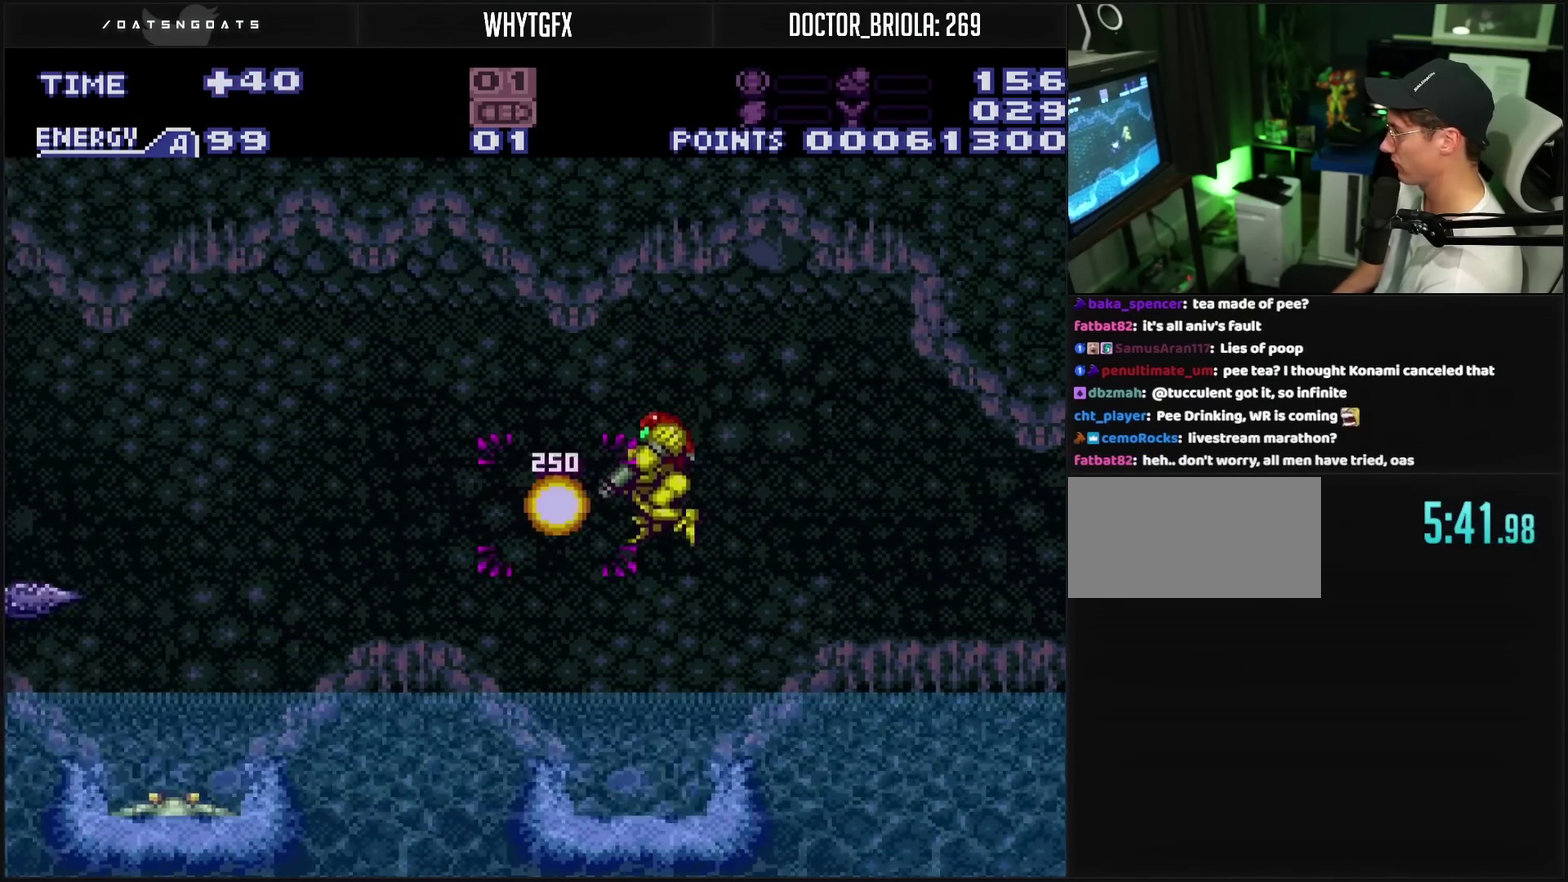
{"buttons": [], "events": [[17, "DPAD_LEFT", "down"], [67, "TRIANGLE", "down"], [167, "TRIANGLE", "up"], [200, "L1", "up"], [267, "DPAD_LEFT", "up"]]}
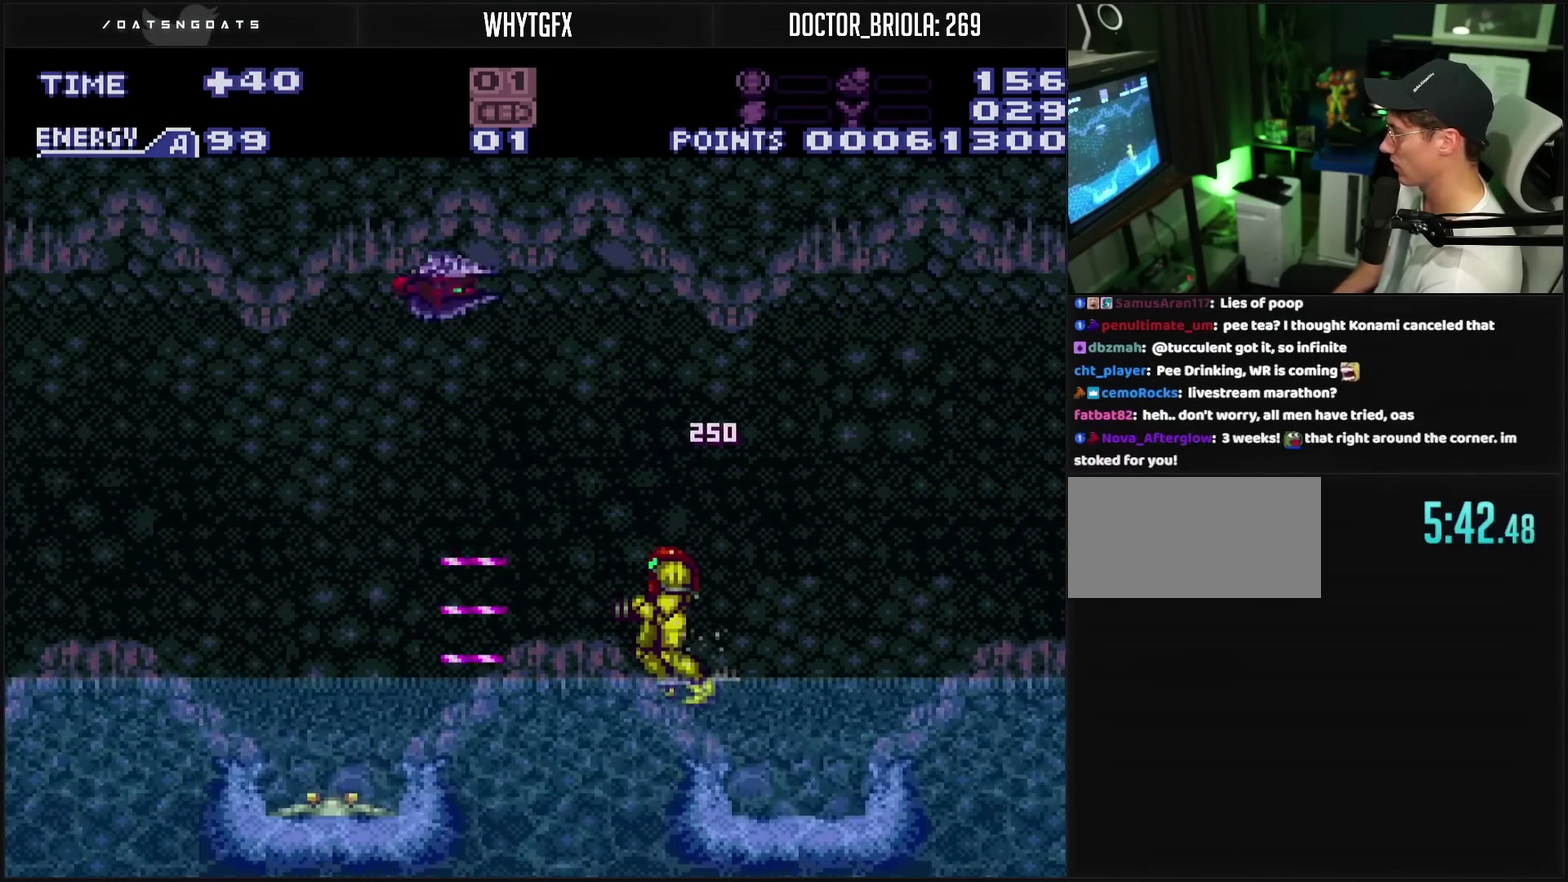
{"buttons": ["TRIANGLE", "L1", "R1"], "events": [[67, "R1", "down"], [200, "TRIANGLE", "down"], [300, "TRIANGLE", "up"], [350, "L1", "down"], [467, "TRIANGLE", "down"]]}
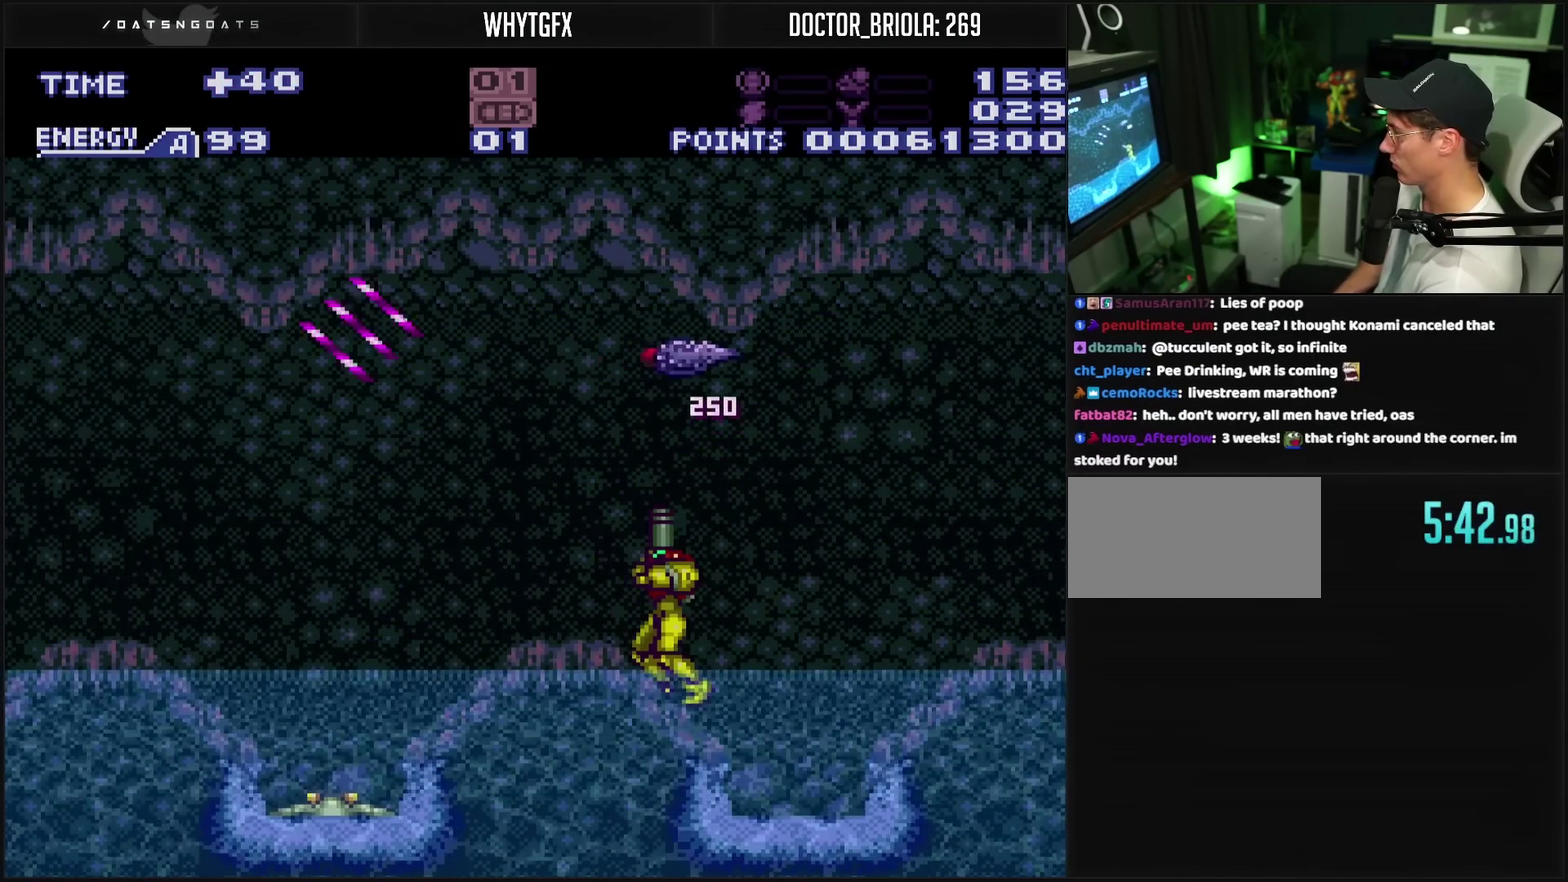
{"buttons": [], "events": [[50, "TRIANGLE", "up"], [300, "L1", "up"], [317, "R1", "up"]]}
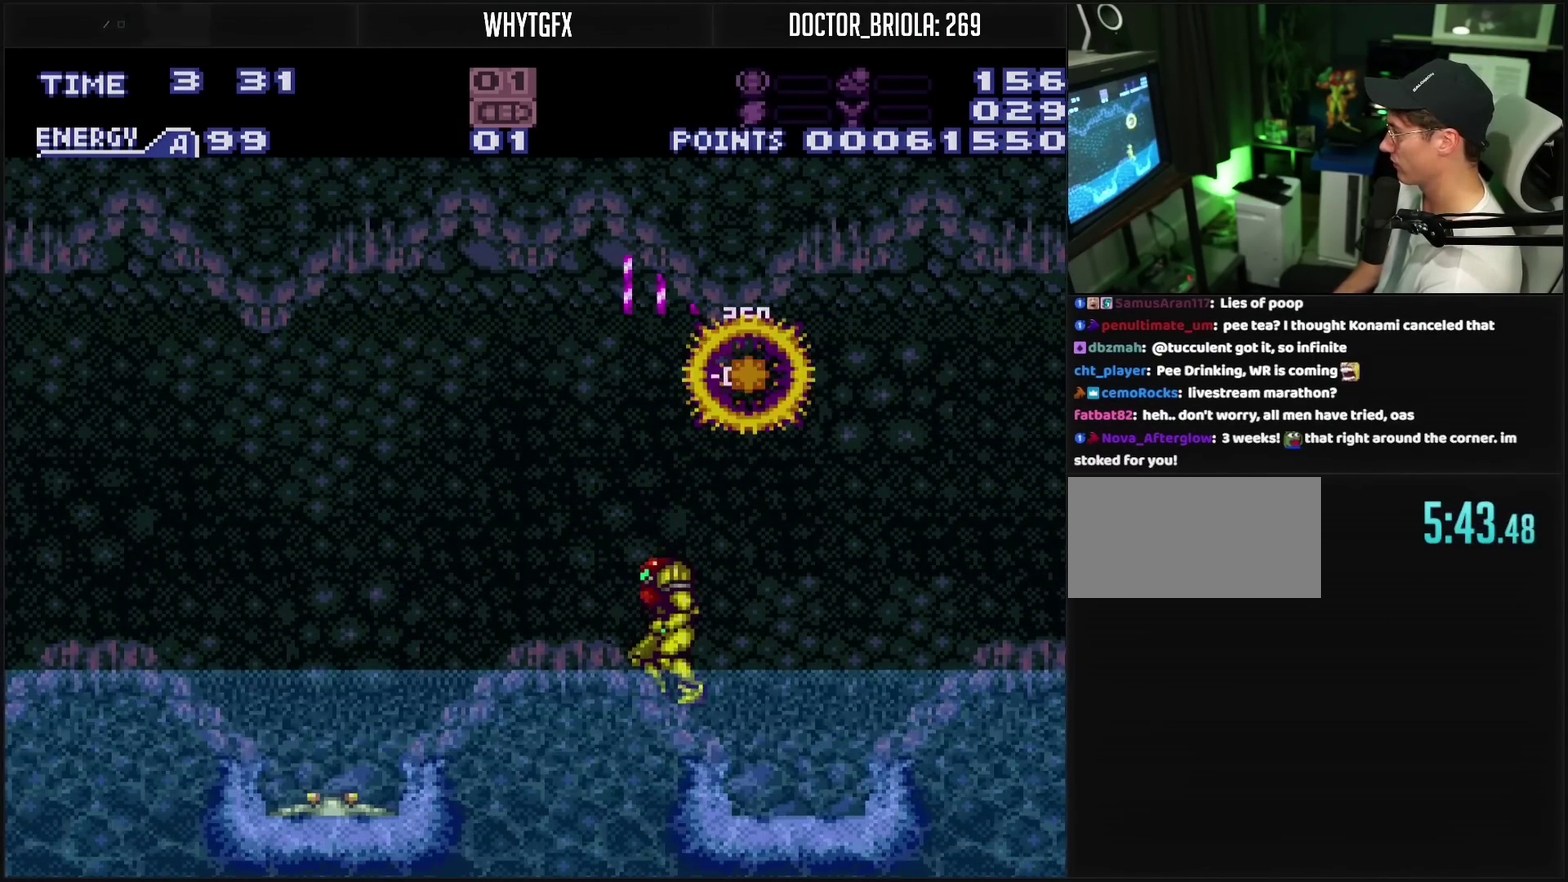
{"buttons": [], "events": [[17, "CIRCLE", "down"], [67, "CIRCLE", "up"], [67, "DPAD_LEFT", "down"], [283, "DPAD_LEFT", "up"], [283, "L1", "down"], [283, "TRIANGLE", "down"], [333, "TRIANGLE", "up"], [367, "L1", "up"], [400, "TRIANGLE", "down"], [450, "TRIANGLE", "up"]]}
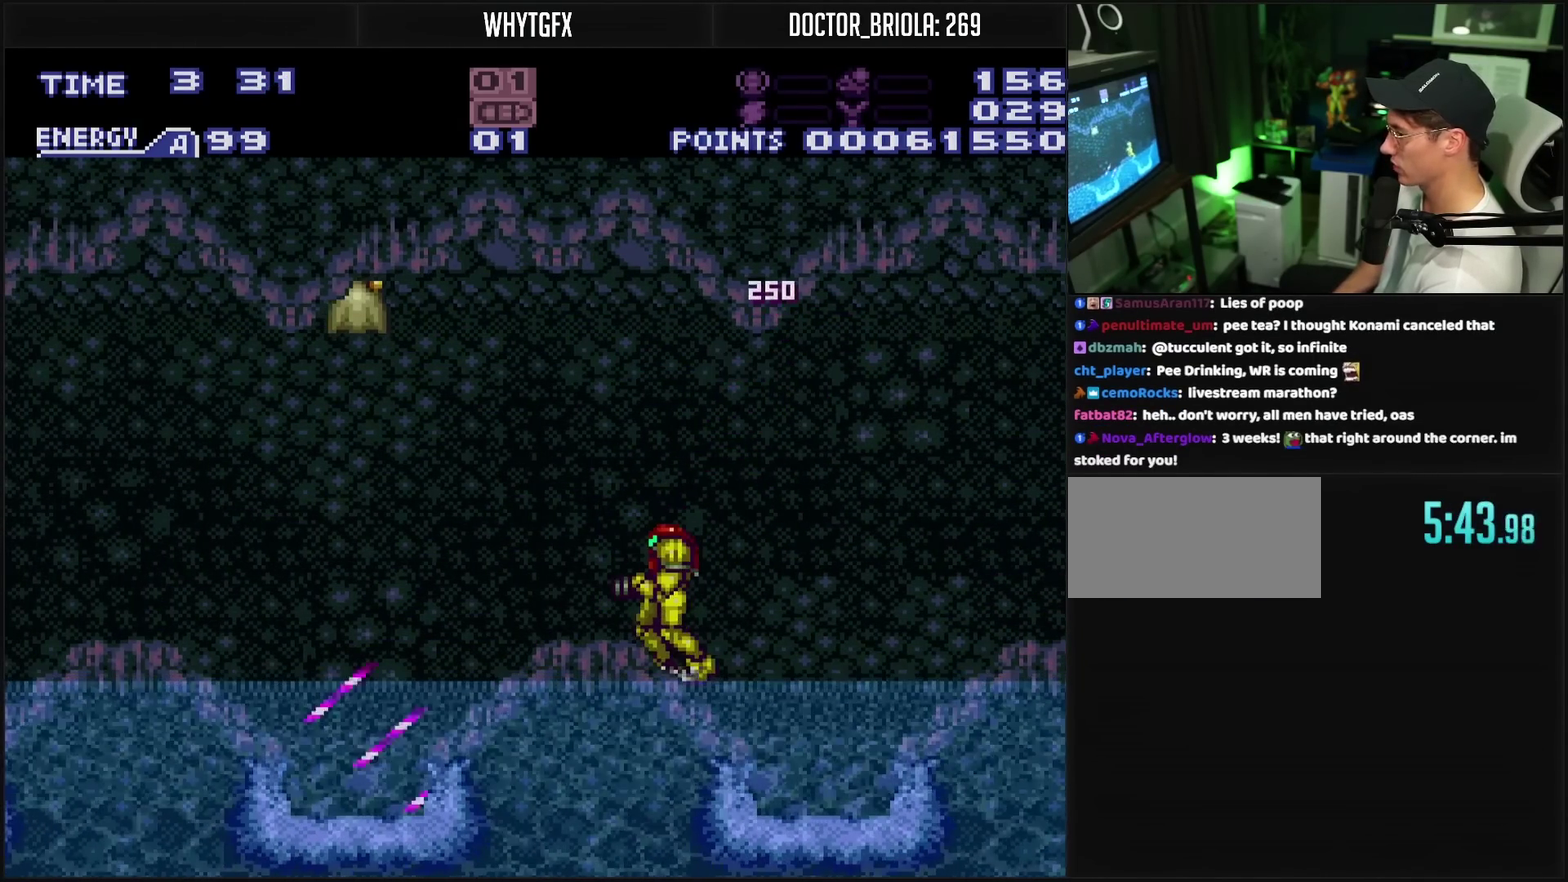
{"buttons": ["TRIANGLE", "R1"], "events": [[50, "R1", "down"], [117, "TRIANGLE", "down"], [400, "TRIANGLE", "up"], [467, "TRIANGLE", "down"]]}
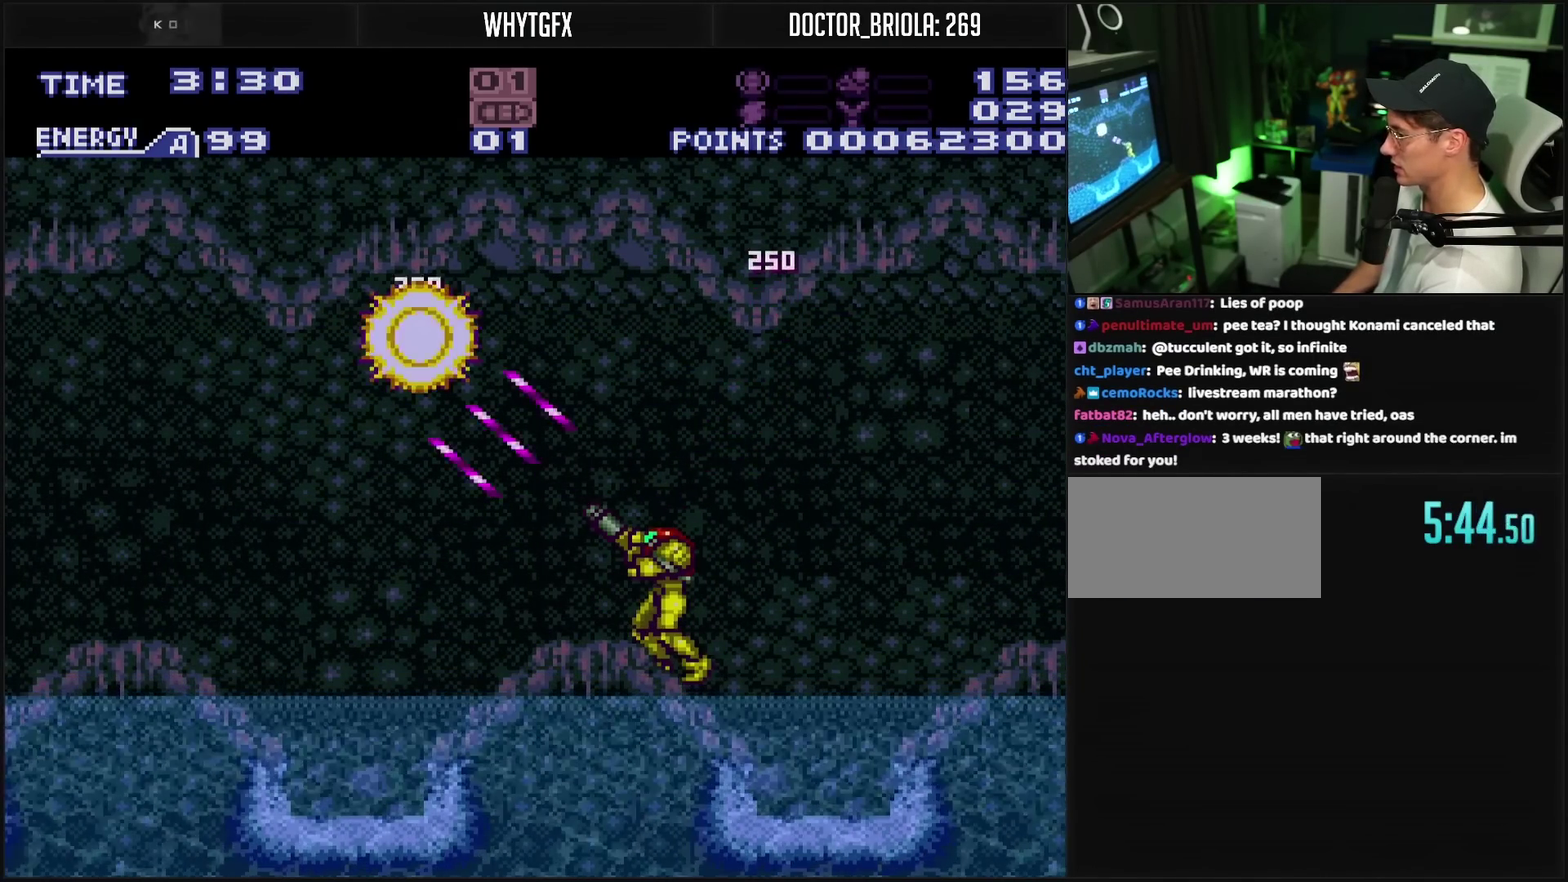
{"buttons": ["CROSS", "DPAD_LEFT"], "events": [[133, "TRIANGLE", "up"], [200, "R1", "up"], [217, "CROSS", "down"], [367, "DPAD_LEFT", "down"], [400, "L1", "down"], [467, "L1", "up"]]}
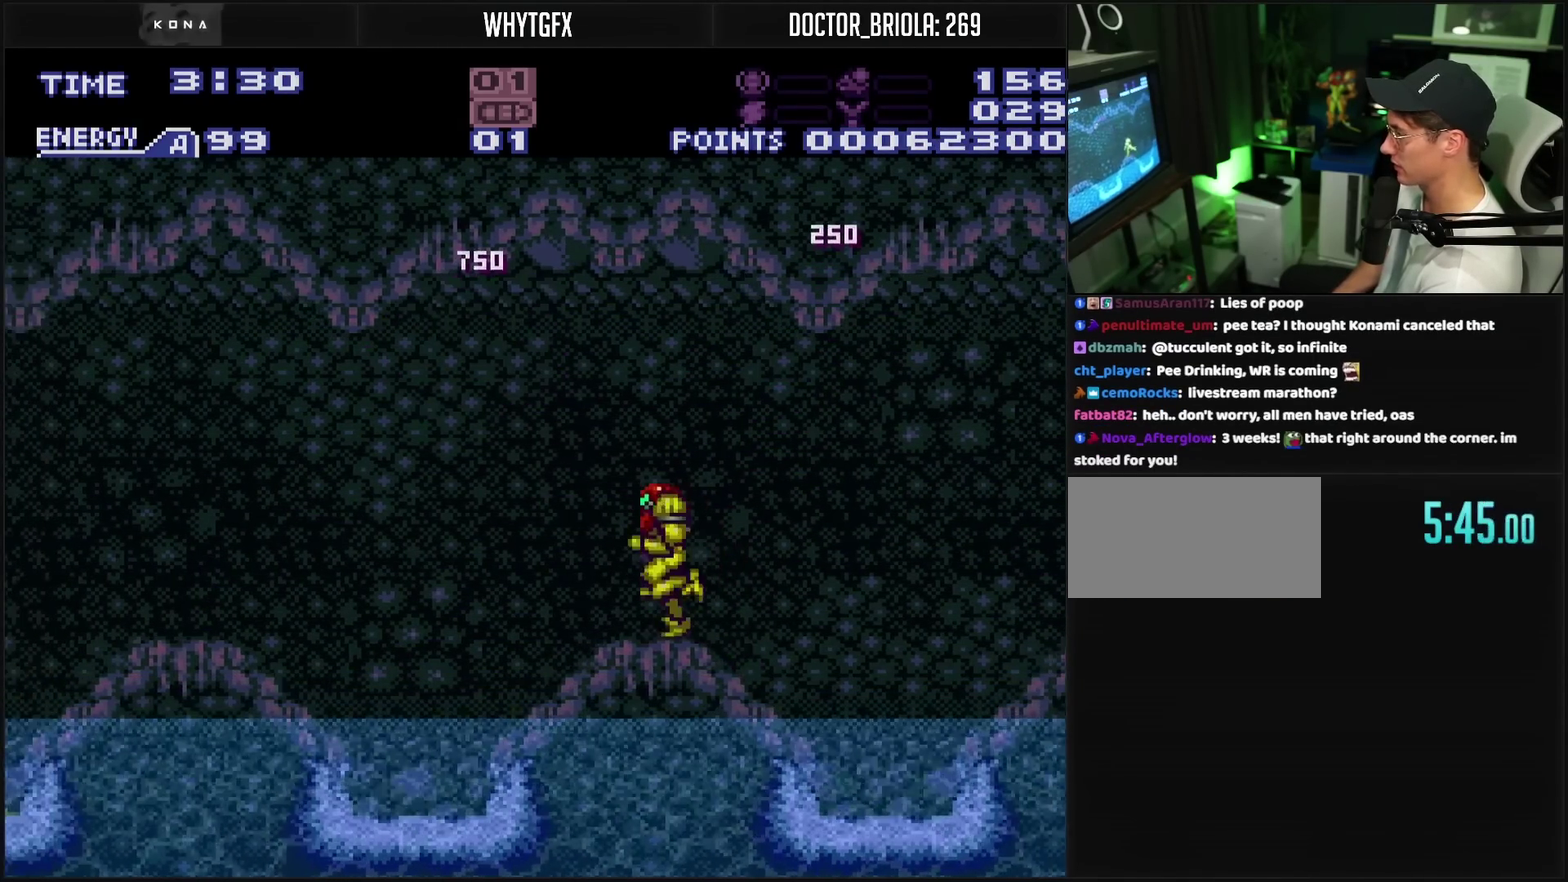
{"buttons": ["CROSS", "DPAD_RIGHT"], "events": [[33, "CIRCLE", "down"], [133, "CIRCLE", "up"], [133, "CROSS", "up"], [167, "DPAD_LEFT", "up"], [217, "CROSS", "down"], [417, "DPAD_RIGHT", "down"]]}
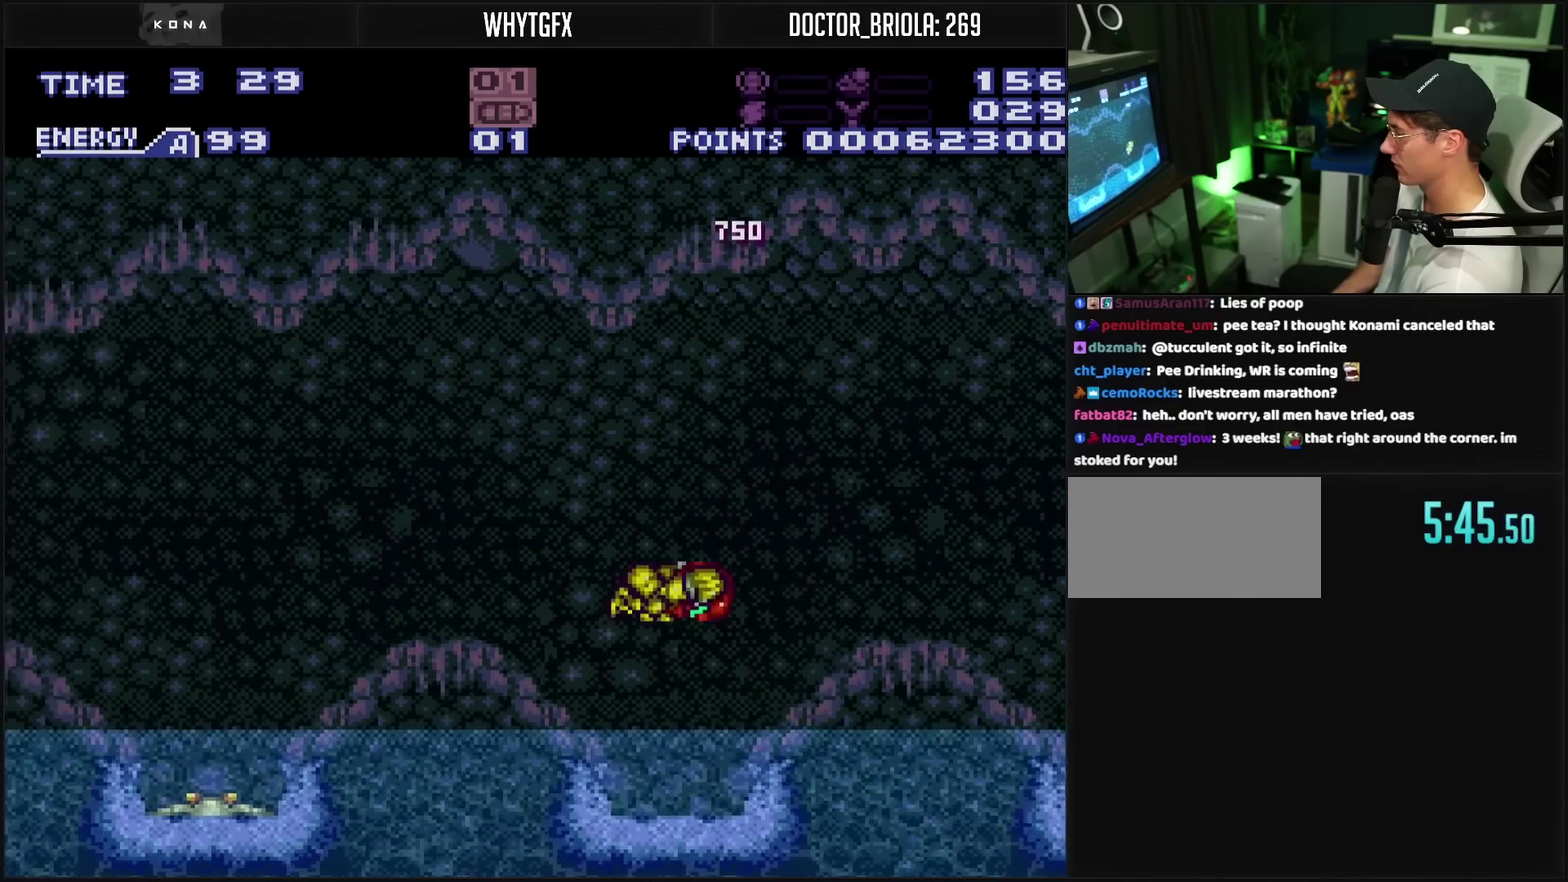
{"buttons": [], "events": [[17, "DPAD_RIGHT", "up"], [67, "DPAD_LEFT", "down"], [100, "CROSS", "up"], [200, "DPAD_LEFT", "up"], [317, "DPAD_DOWN", "down"], [450, "DPAD_DOWN", "up"]]}
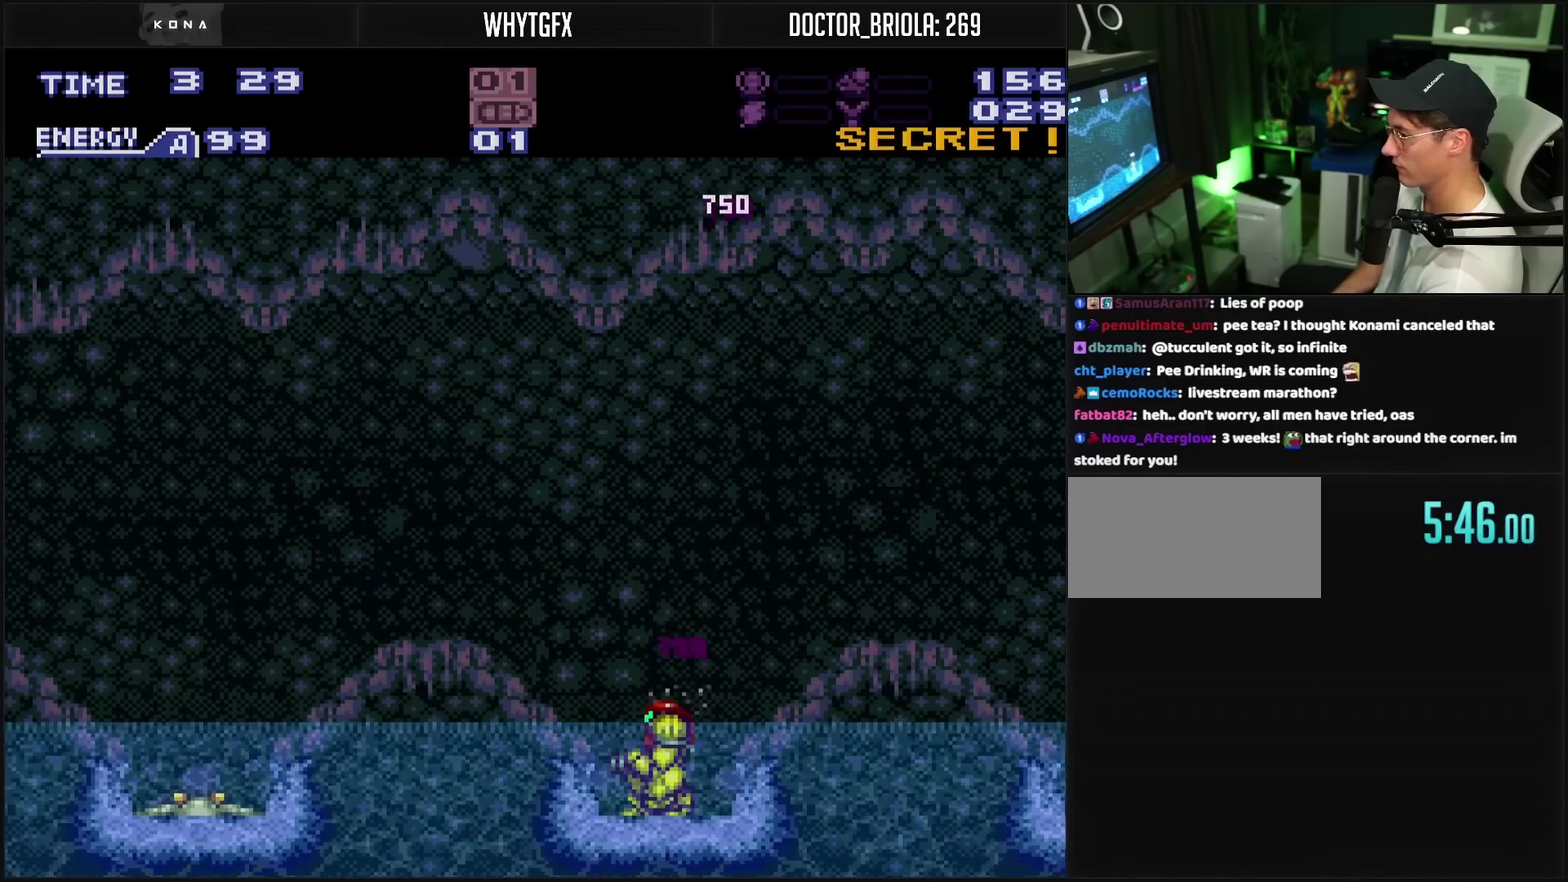
{"buttons": [], "events": [[33, "TRIANGLE", "down"], [117, "TRIANGLE", "up"], [283, "TRIANGLE", "down"], [367, "TRIANGLE", "up"]]}
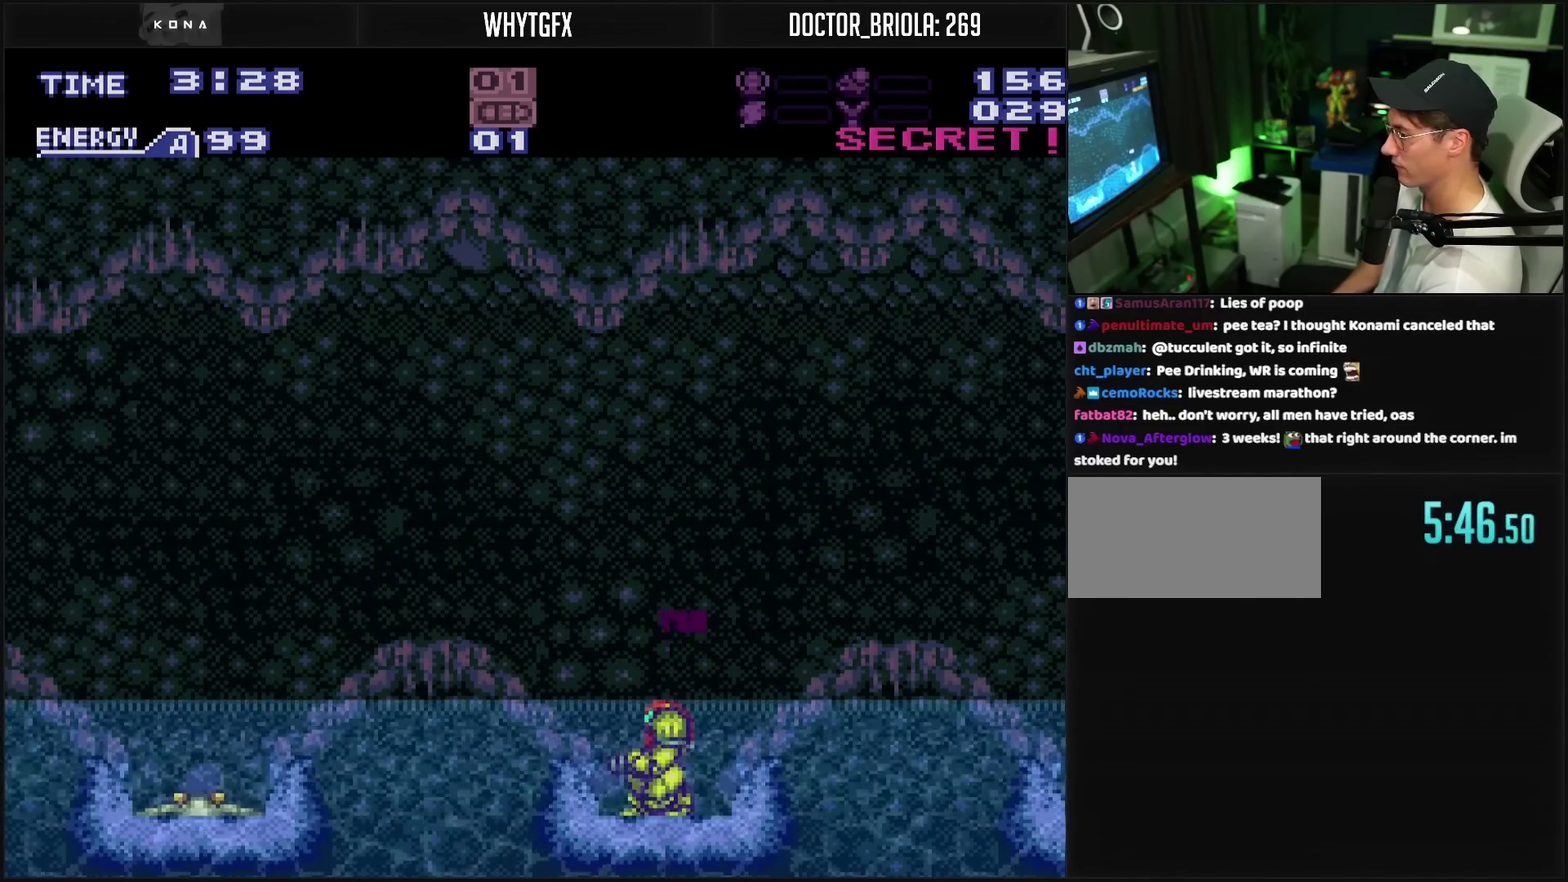
{"buttons": ["CIRCLE", "DPAD_LEFT"], "events": [[83, "TRIANGLE", "down"], [100, "DPAD_LEFT", "down"], [133, "TRIANGLE", "up"], [183, "CIRCLE", "down"]]}
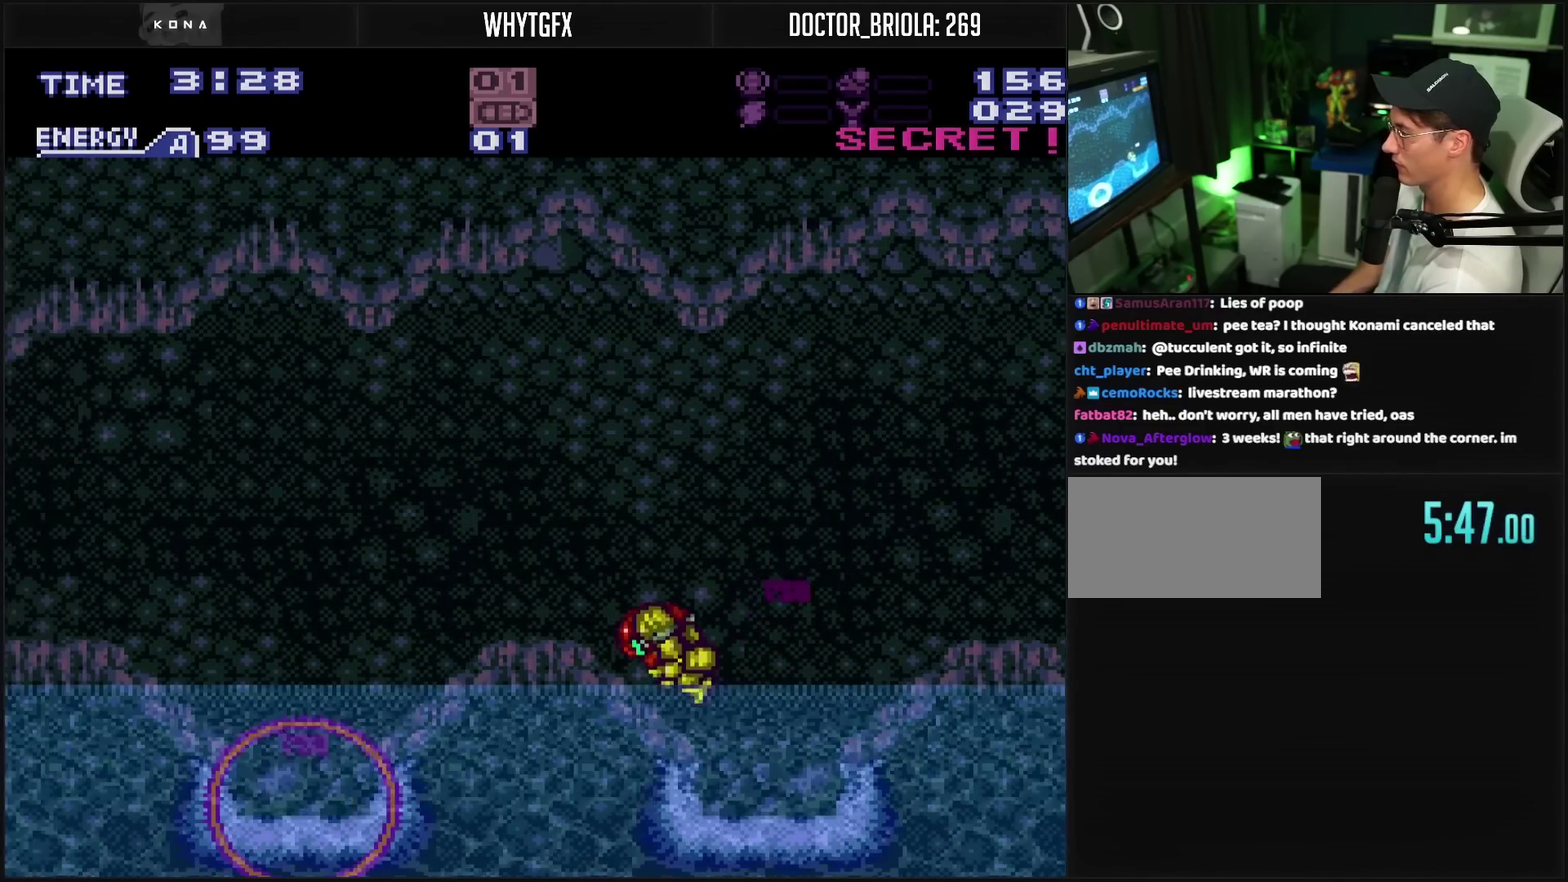
{"buttons": ["CROSS", "DPAD_LEFT"], "events": [[50, "CROSS", "down"], [83, "CIRCLE", "up"], [200, "TRIANGLE", "down"], [300, "TRIANGLE", "up"]]}
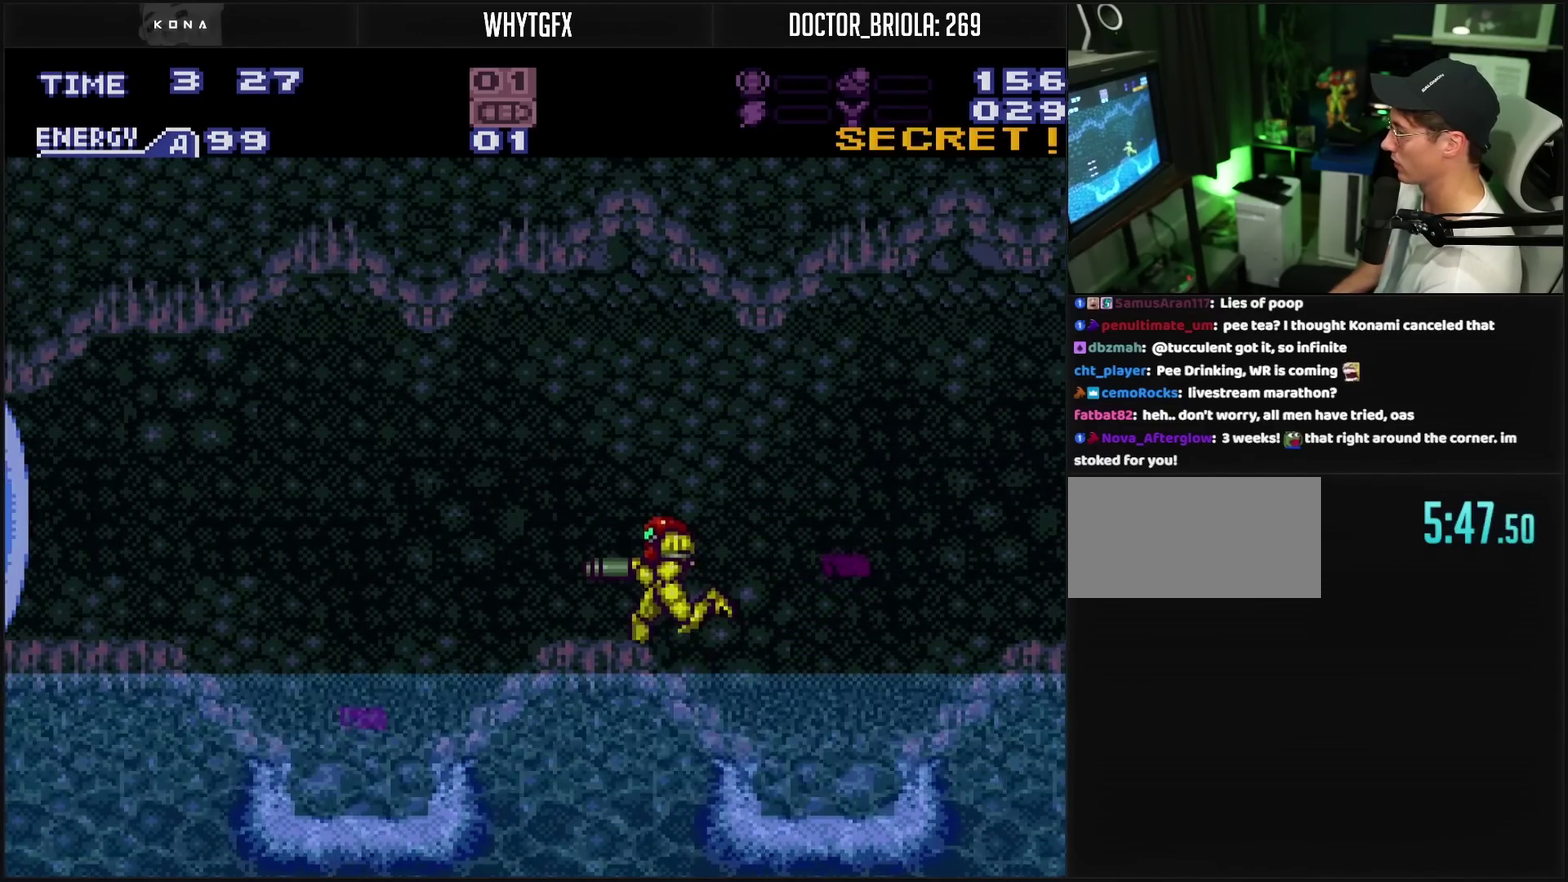
{"buttons": ["DPAD_LEFT"], "events": [[350, "CIRCLE", "down"], [467, "CIRCLE", "up"], [483, "CROSS", "up"]]}
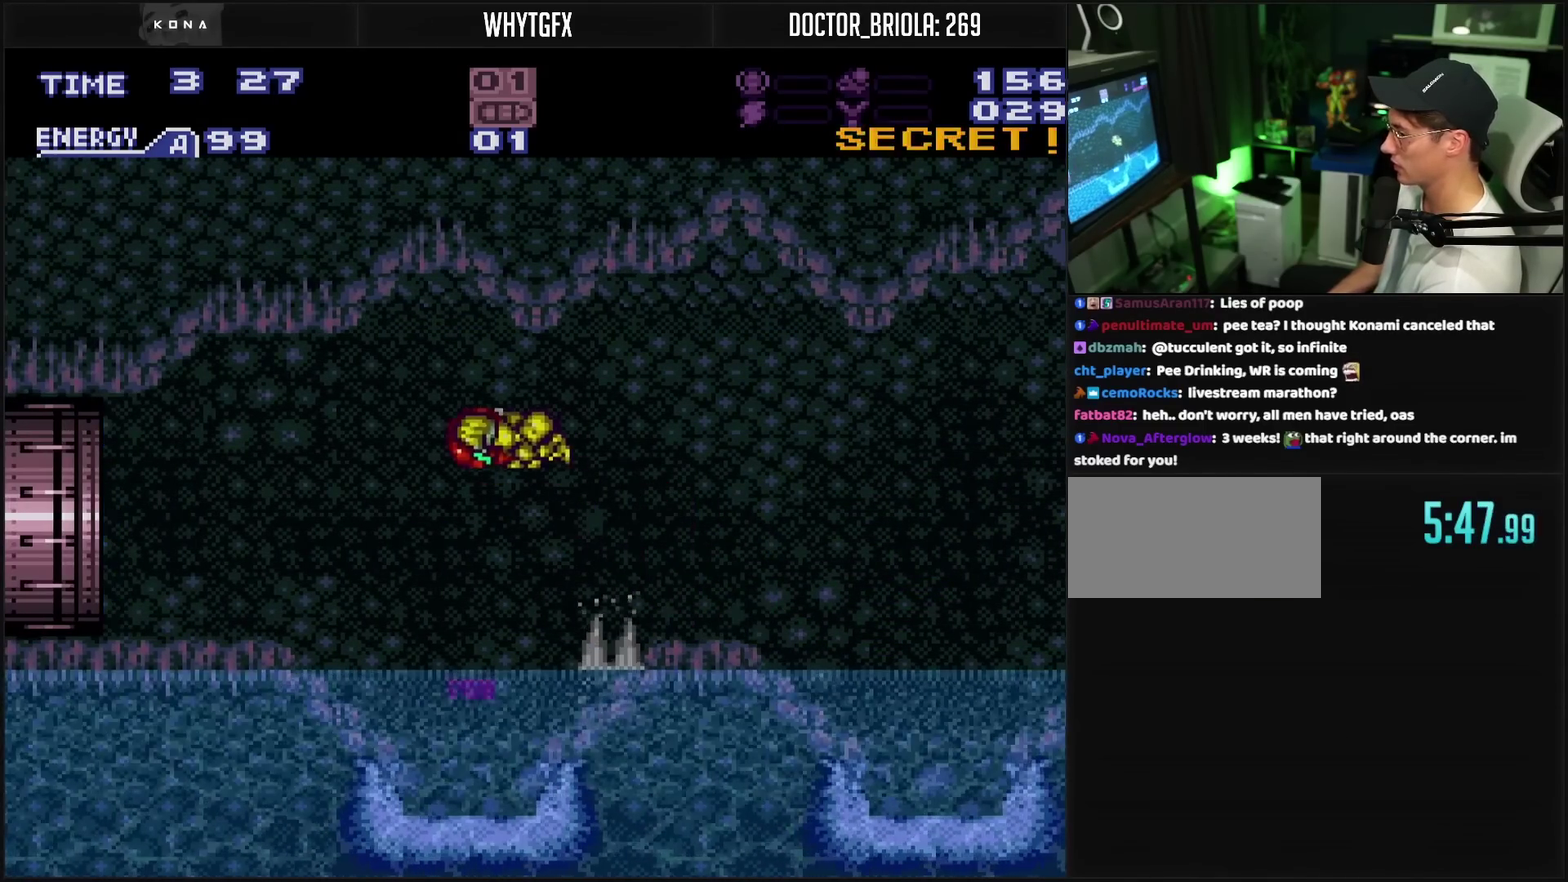
{"buttons": ["CROSS", "R1", "DPAD_LEFT"], "events": [[117, "CROSS", "down"], [483, "R1", "down"]]}
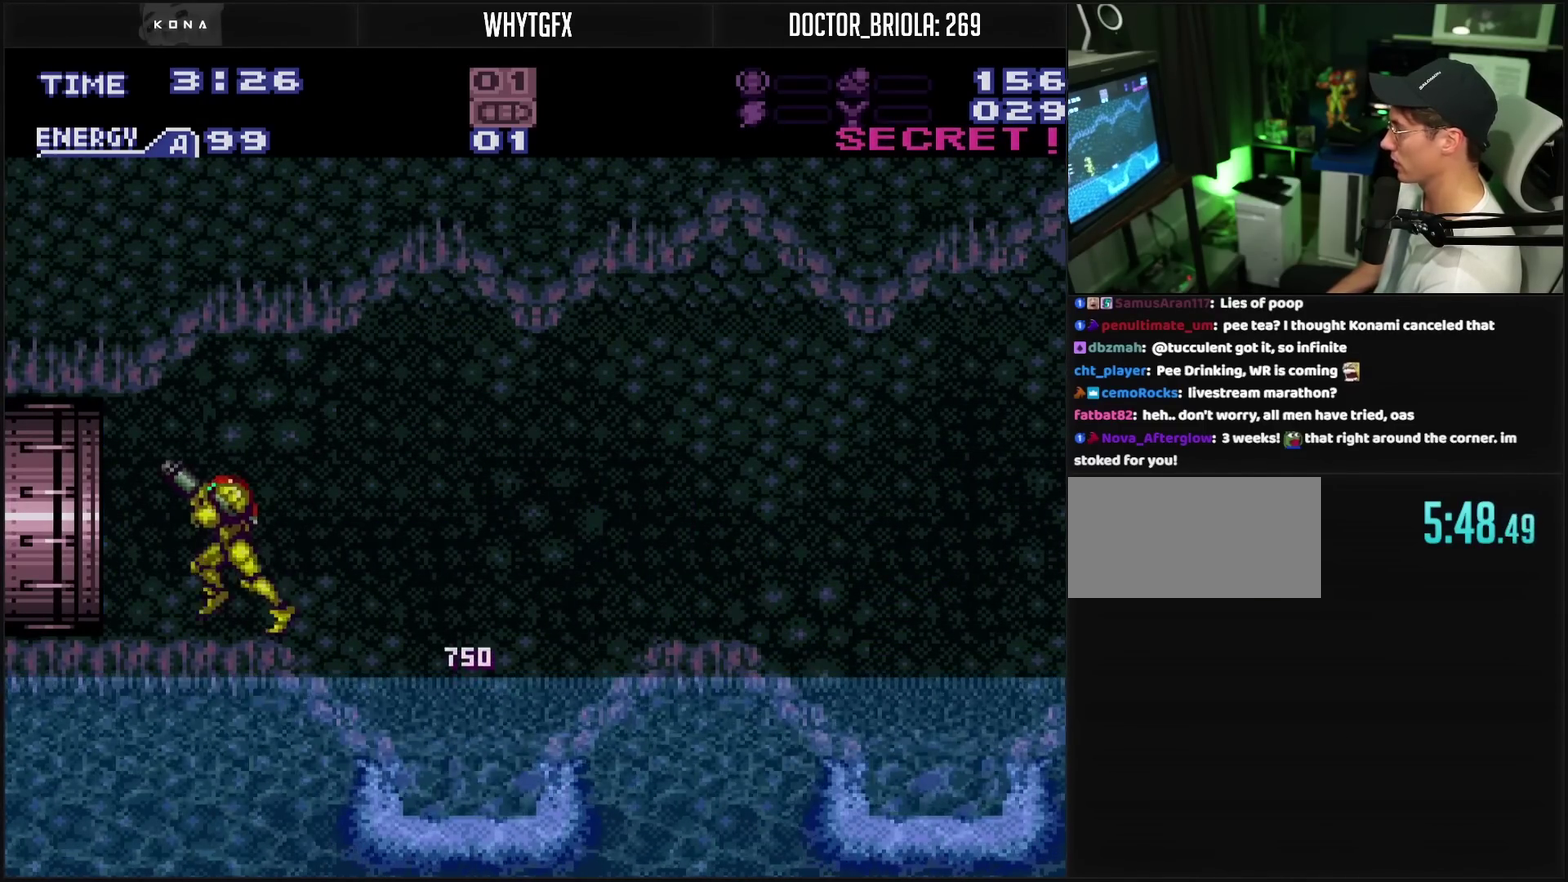
{"buttons": ["DPAD_LEFT"], "events": [[33, "R1", "up"], [183, "R1", "down"], [233, "R1", "up"], [433, "CROSS", "up"]]}
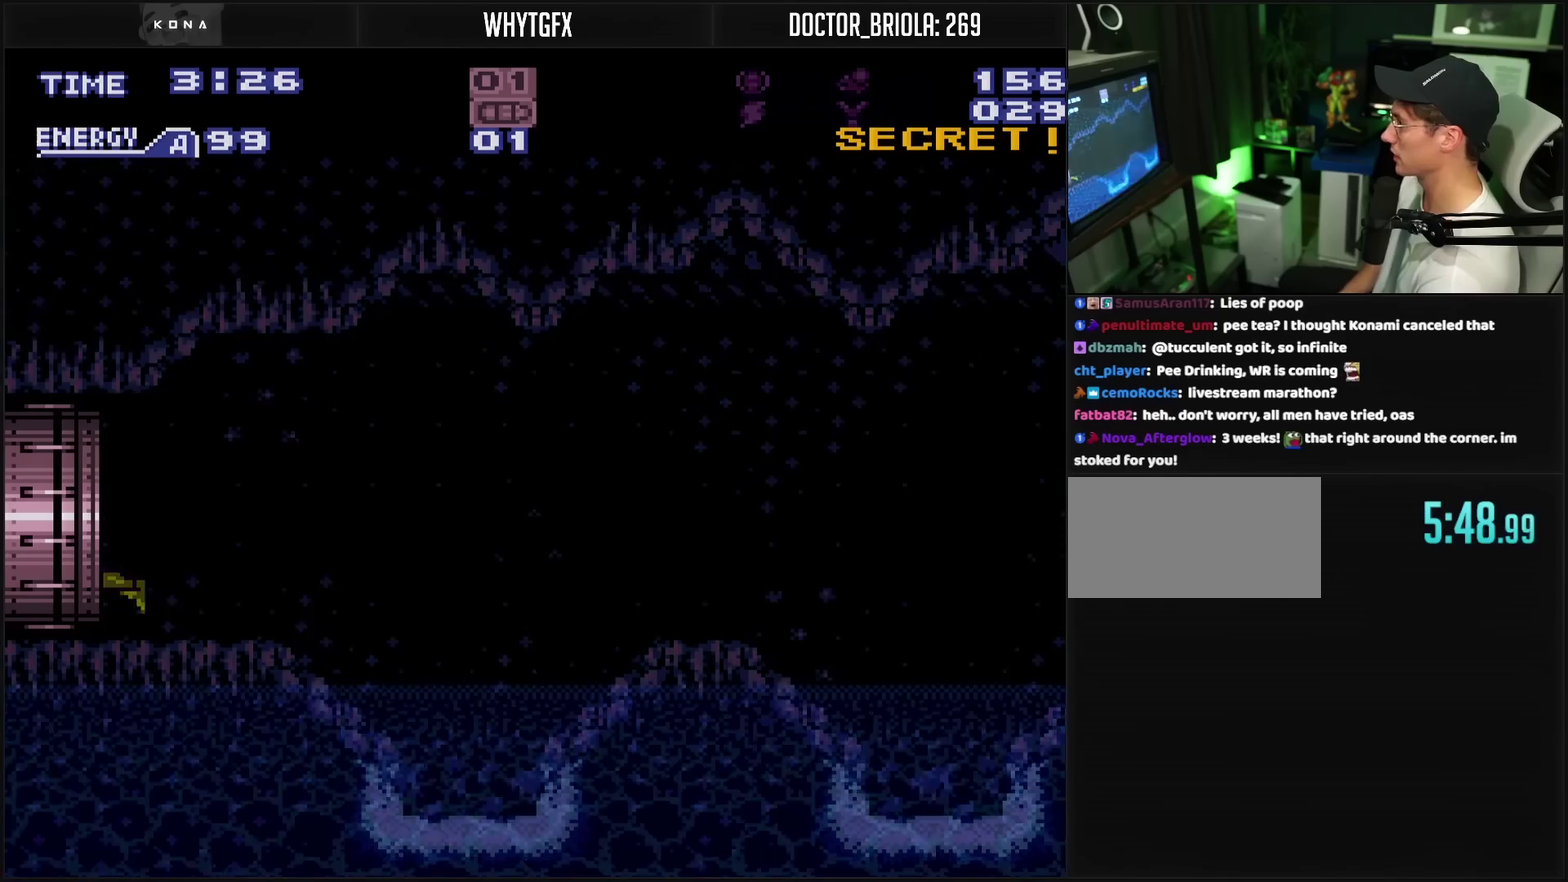
{"buttons": [], "events": [[217, "DPAD_LEFT", "up"]]}
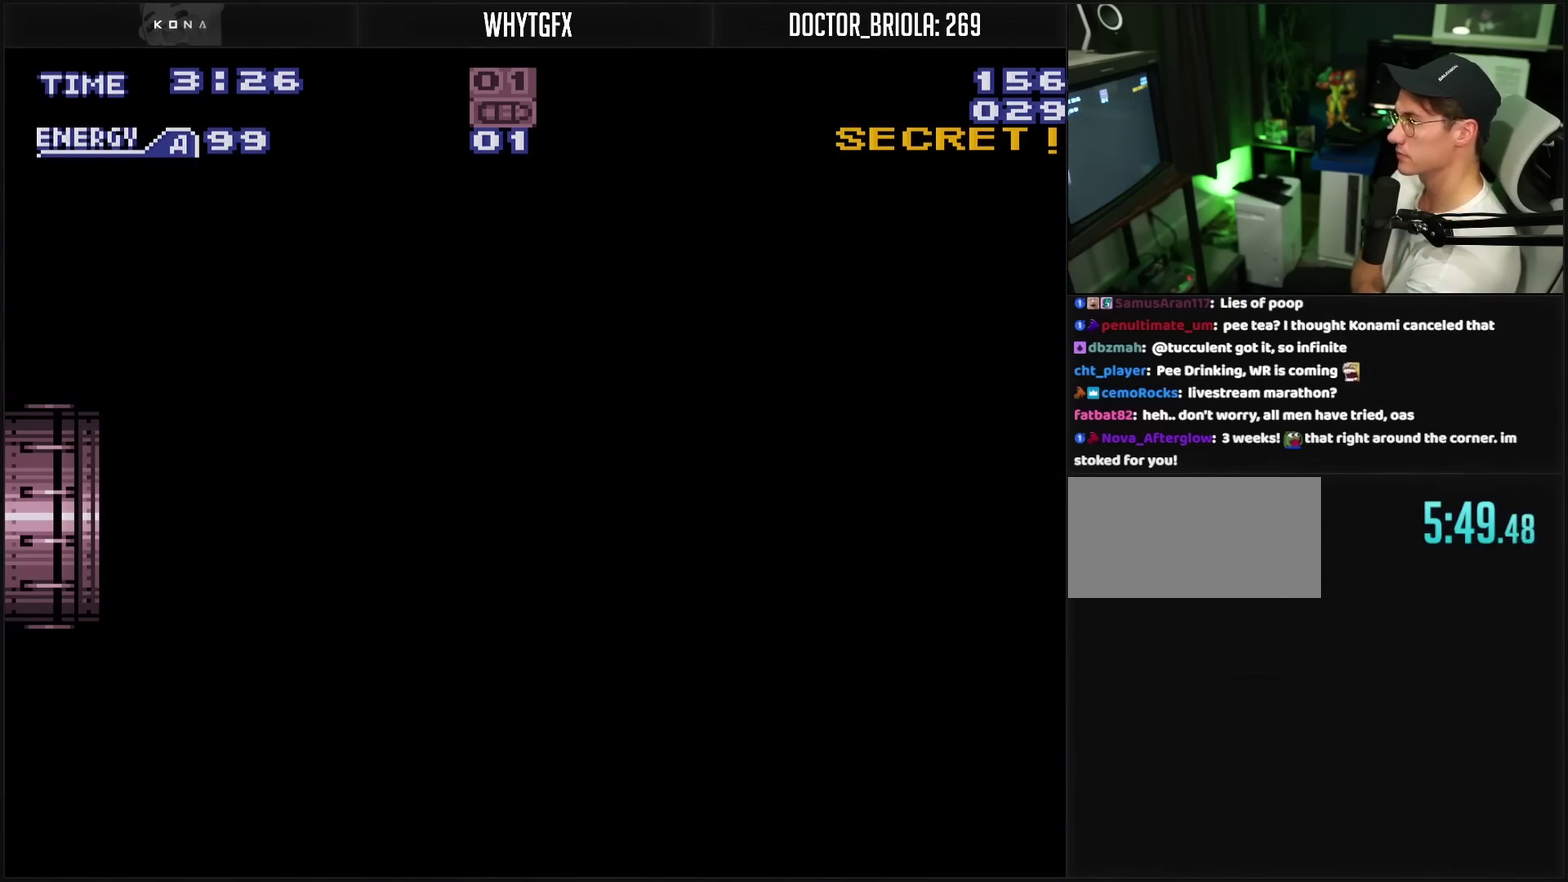
{"buttons": [], "events": []}
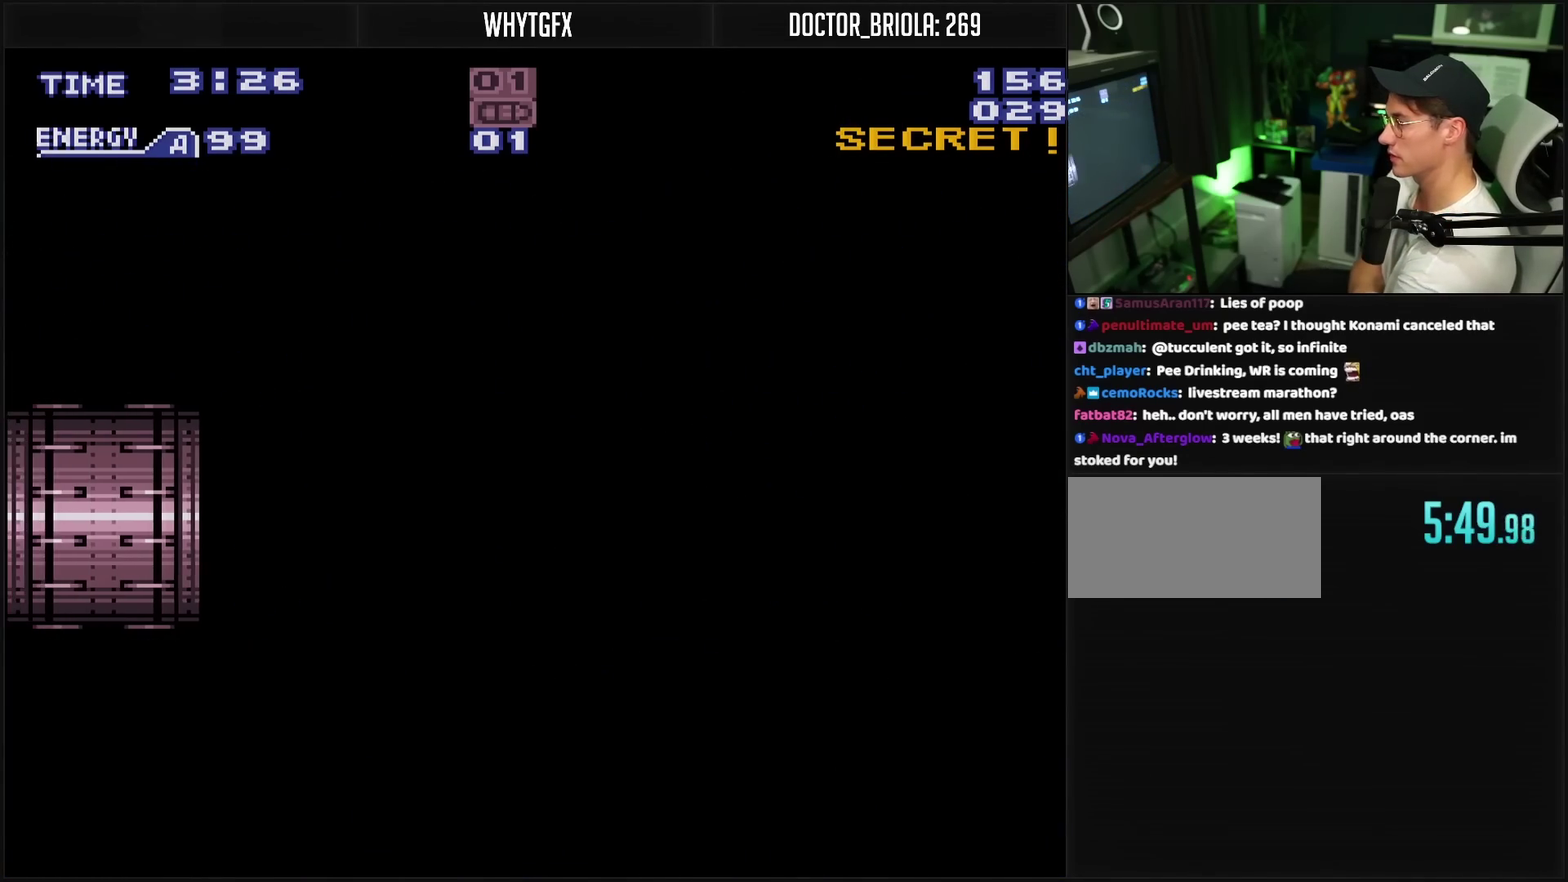
{"buttons": [], "events": []}
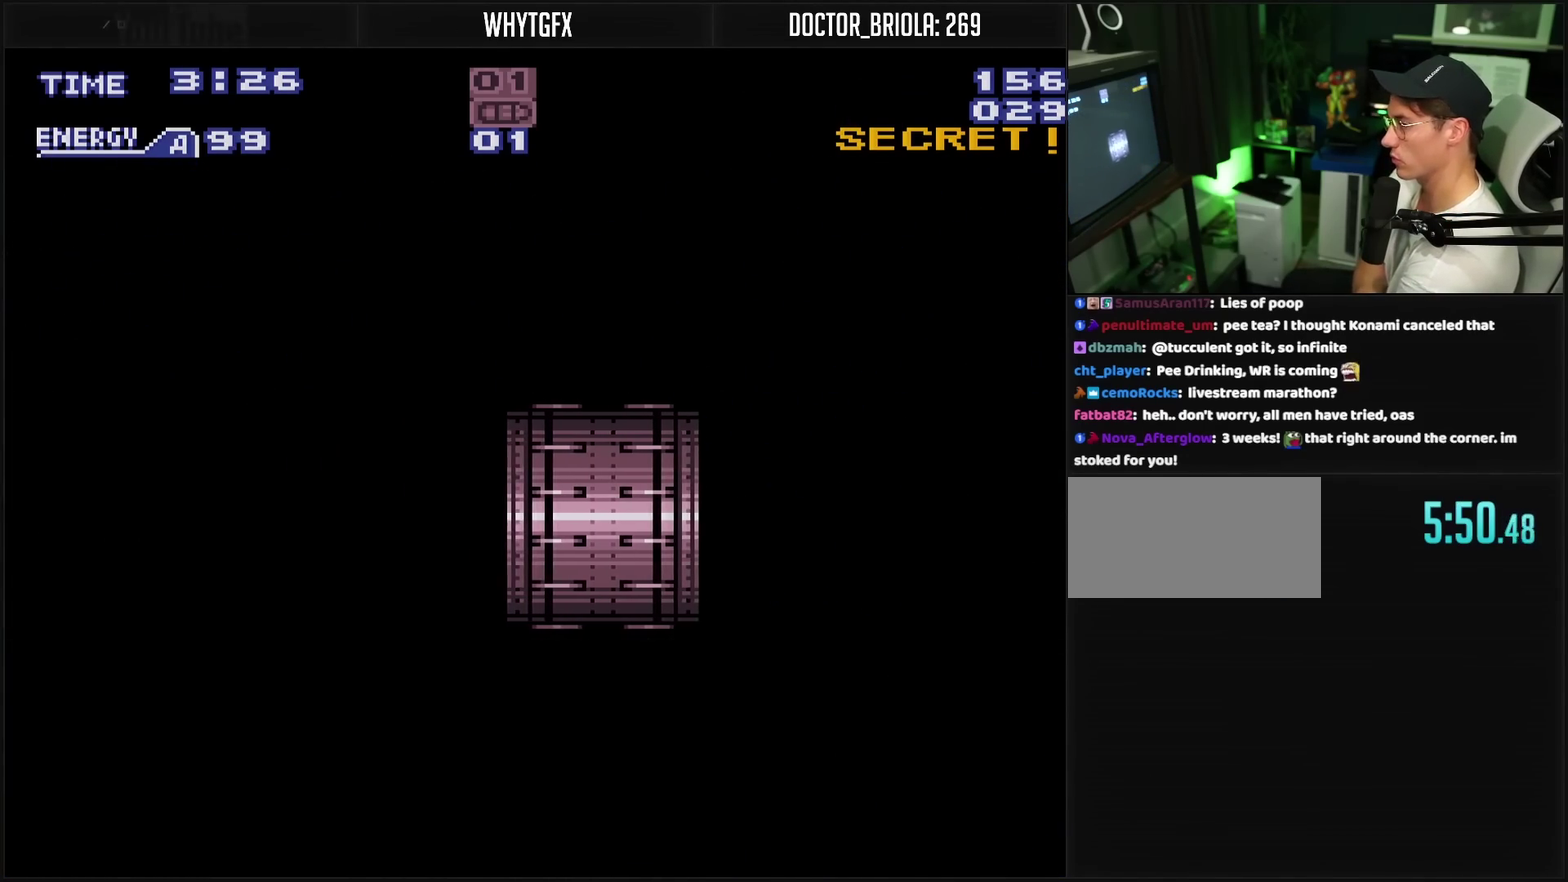
{"buttons": [], "events": []}
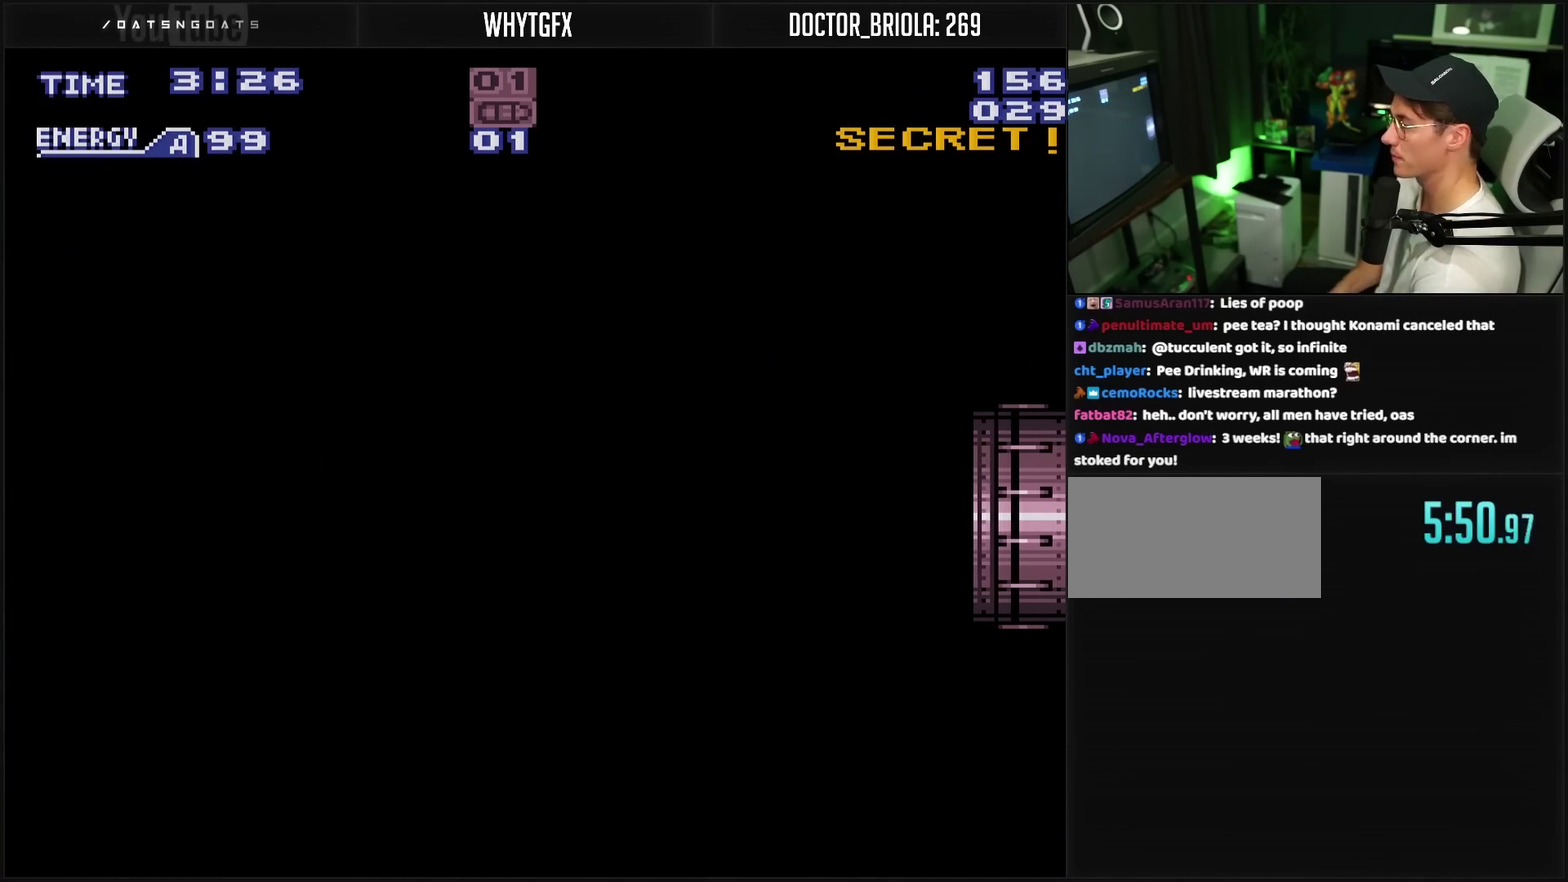
{"buttons": ["CROSS"], "events": [[500, "CROSS", "down"]]}
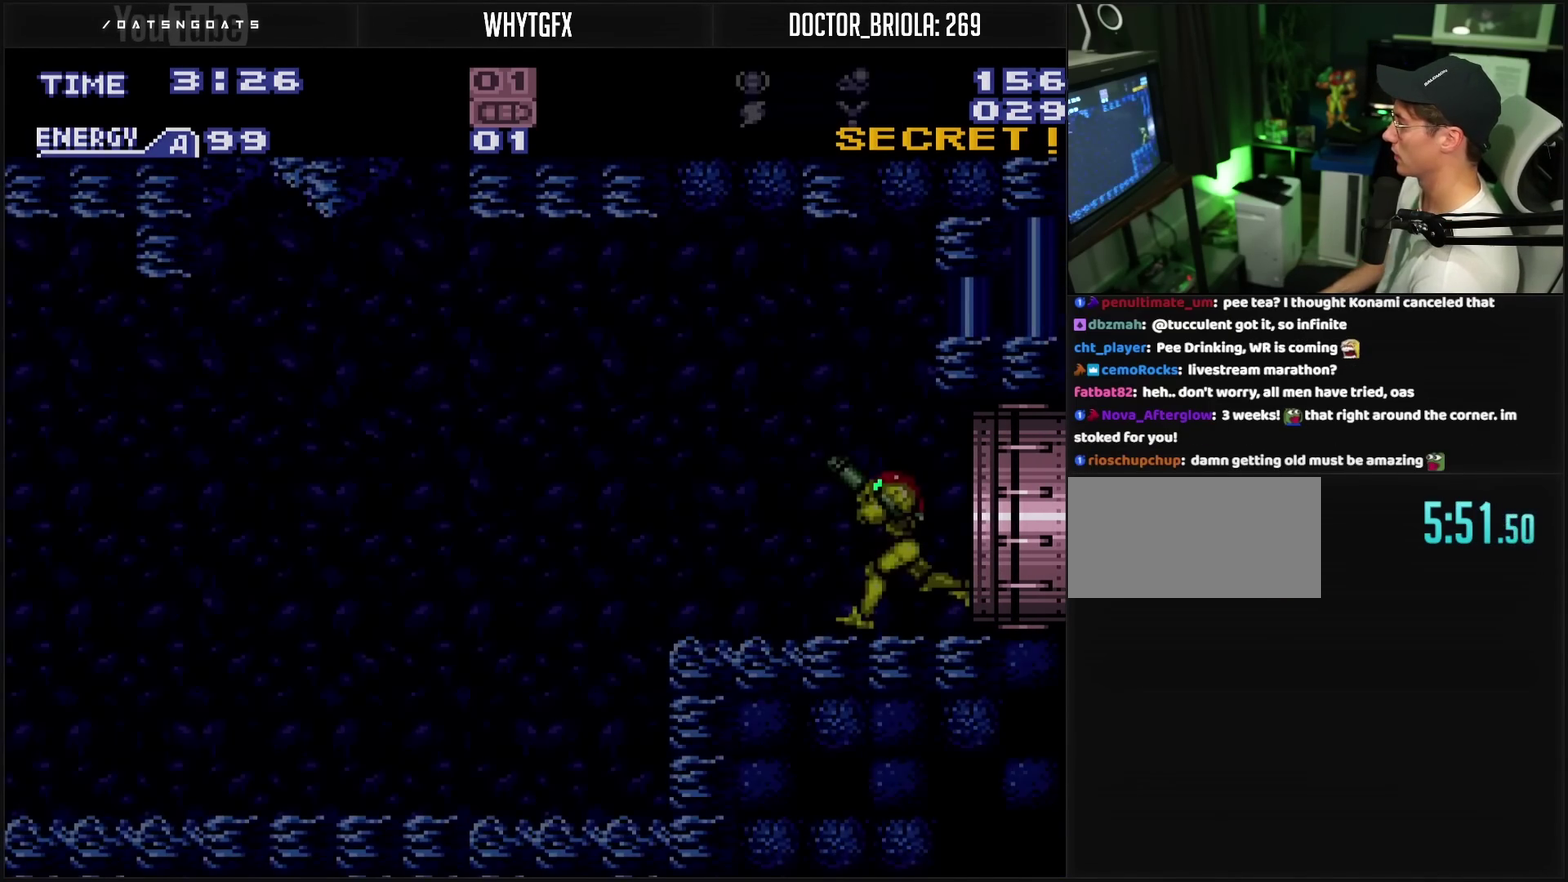
{"buttons": ["DPAD_LEFT"], "events": [[133, "DPAD_LEFT", "down"], [283, "CIRCLE", "down"], [333, "CIRCLE", "up"], [417, "CROSS", "up"]]}